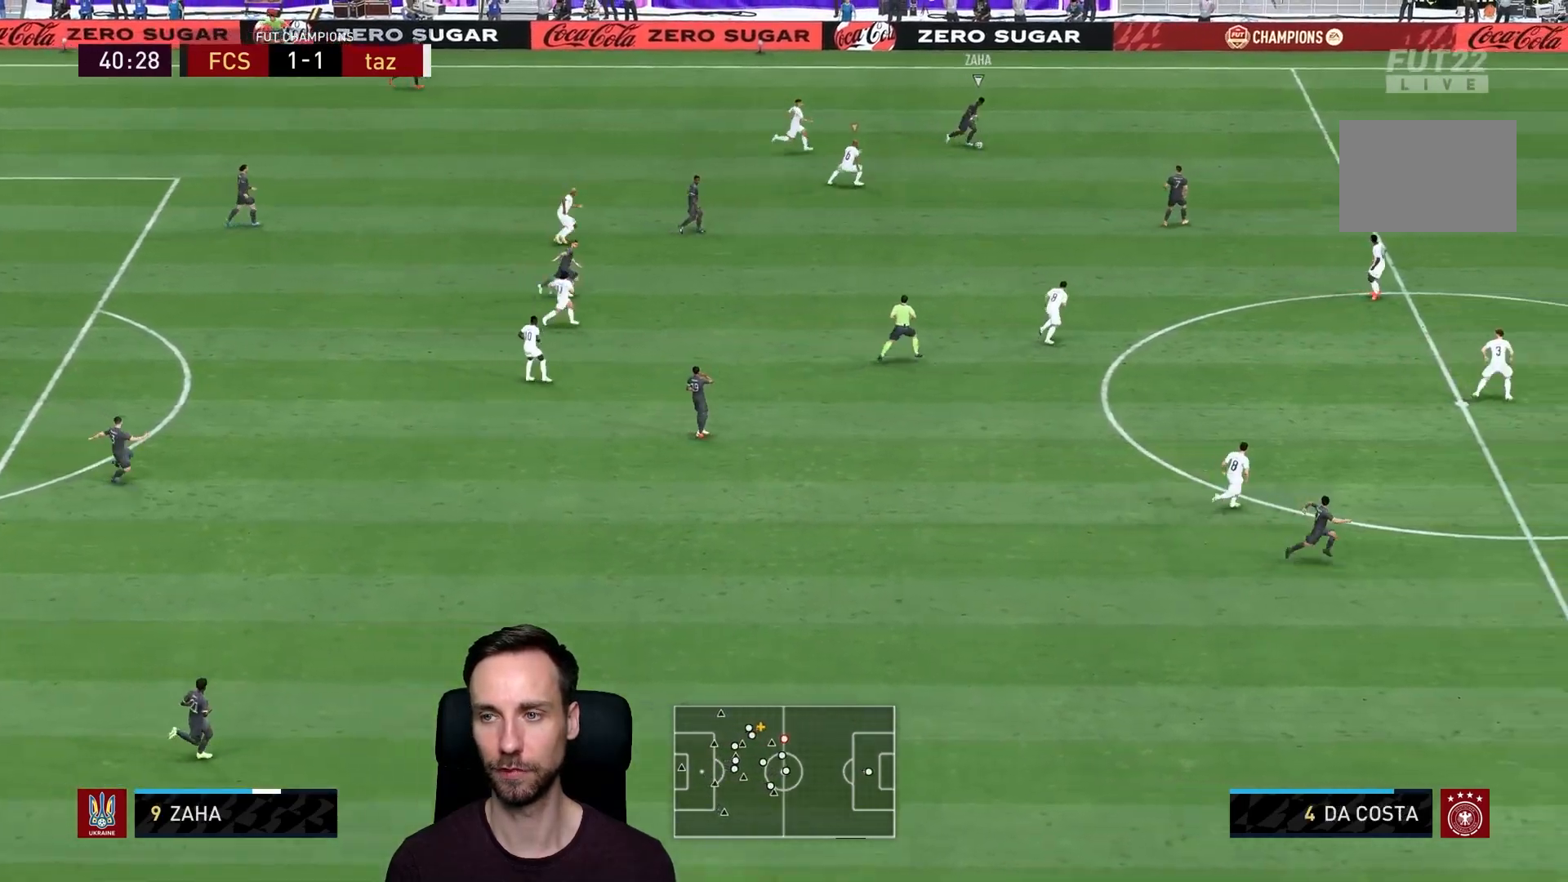
Gameplay with a controller (PlayStation layout); each line is a JSON object with the inputs held at the frame after it. "events" lists button and stick changes between this image and that frame as [ms after this image, input, new state], when the widget could be followed in between. Not read: L3 R3.
{"buttons": ["L2", "R2"], "left_stick": "up-left", "right_stick": "center", "events": [[100, "left_stick", "left"], [234, "R2", "up"], [267, "left_stick", "up-left"], [401, "R2", "down"]]}
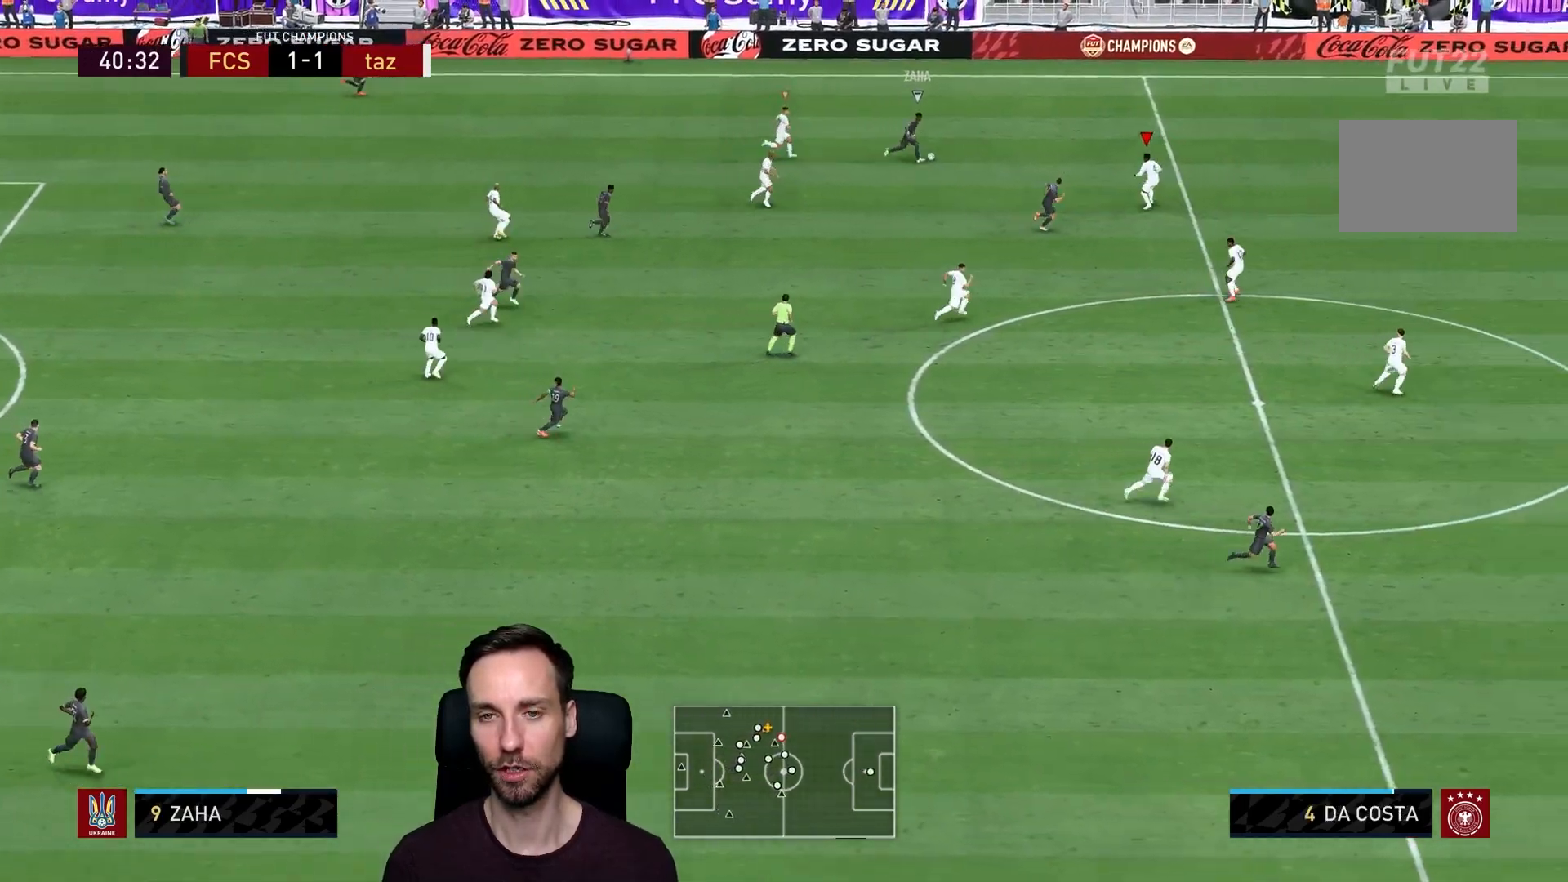
{"buttons": ["L2", "R2"], "left_stick": "up", "right_stick": "center", "events": [[200, "left_stick", "up"]]}
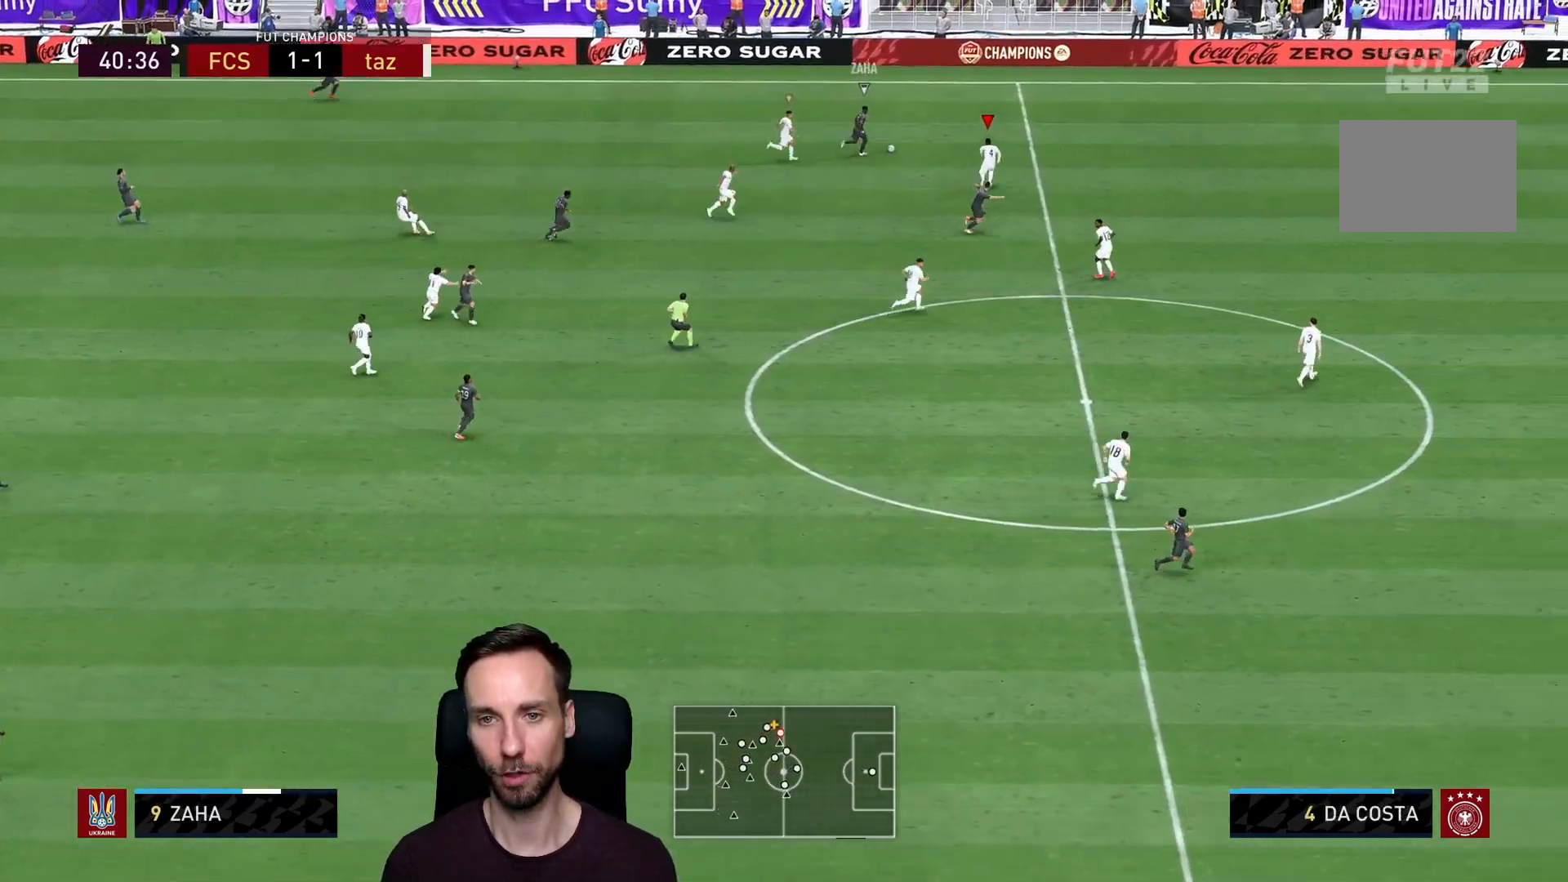
{"buttons": ["R2"], "left_stick": "up", "right_stick": "center", "events": [[217, "L2", "up"]]}
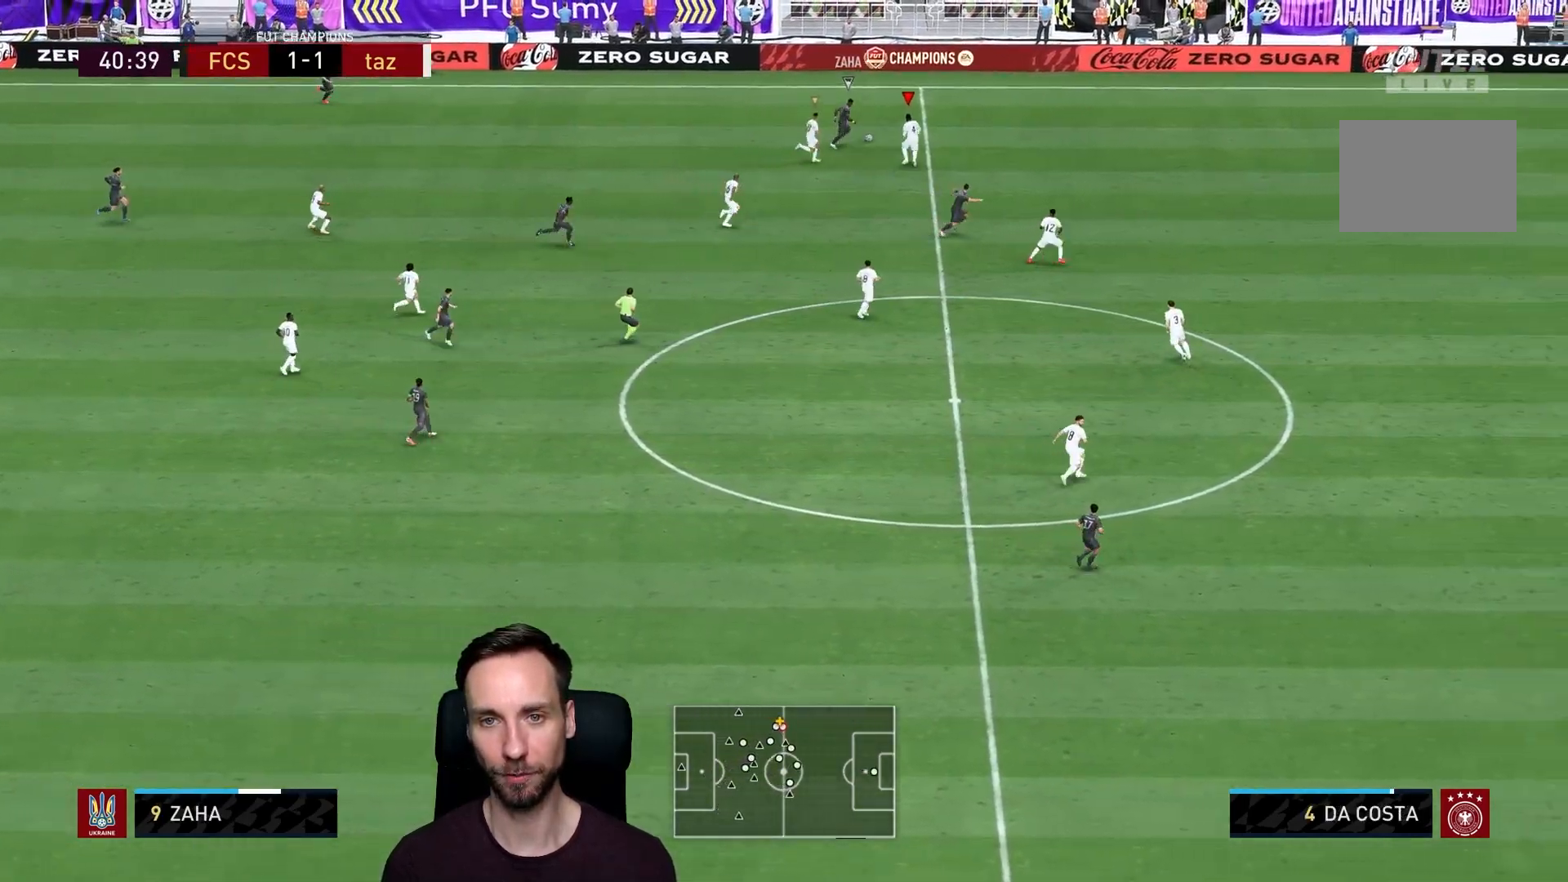
{"buttons": ["CIRCLE", "R2"], "left_stick": "up", "right_stick": "center", "events": [[284, "CIRCLE", "down"]]}
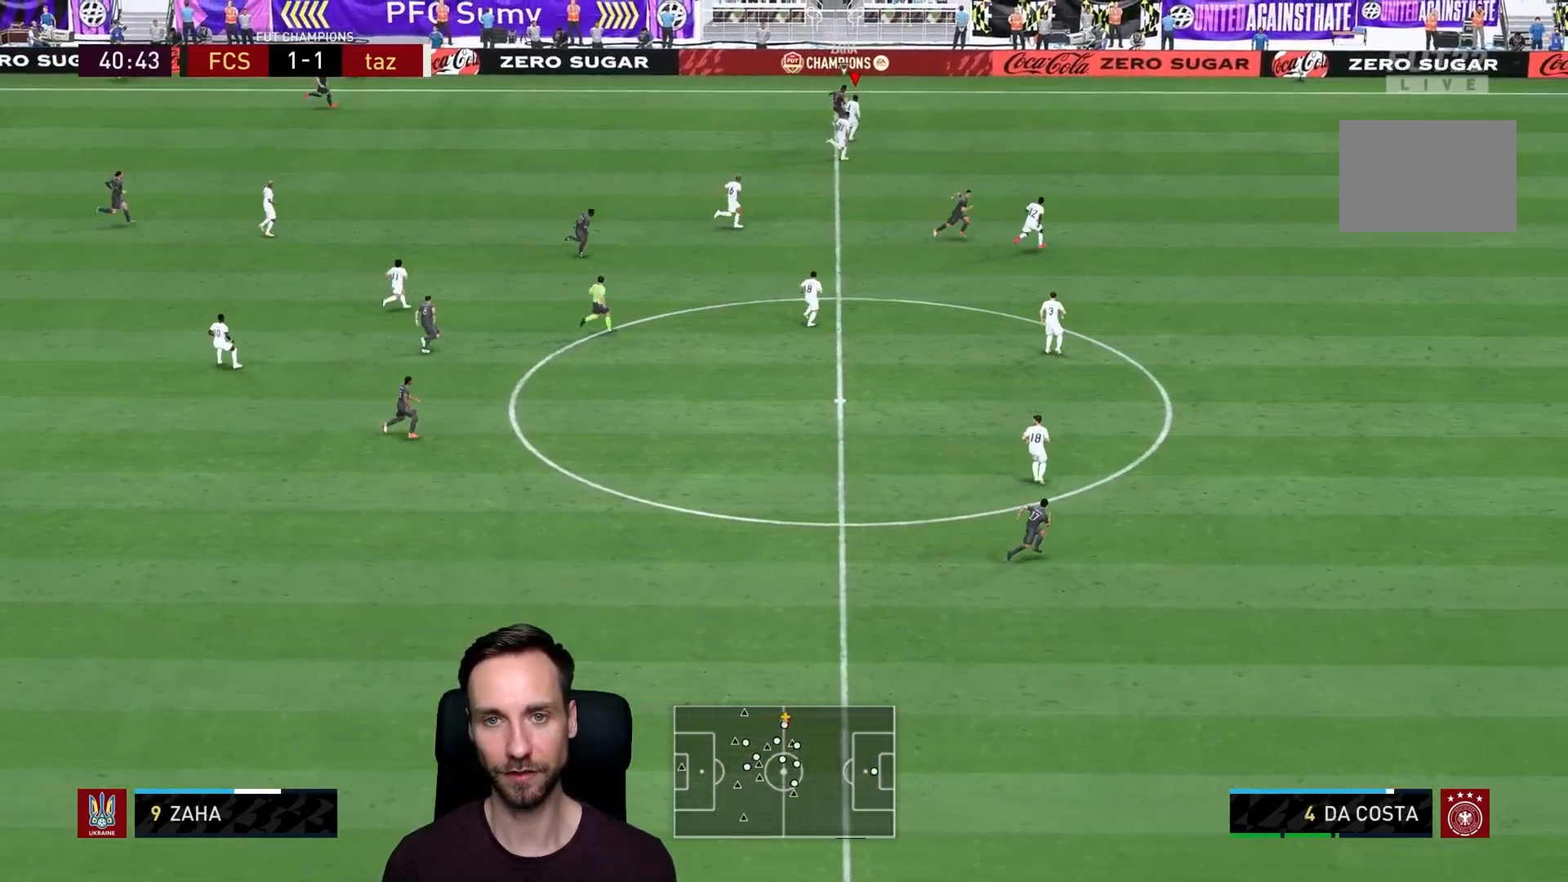
{"buttons": ["R2"], "left_stick": "up-left", "right_stick": "center", "events": [[151, "CIRCLE", "up"], [184, "left_stick", "up-left"]]}
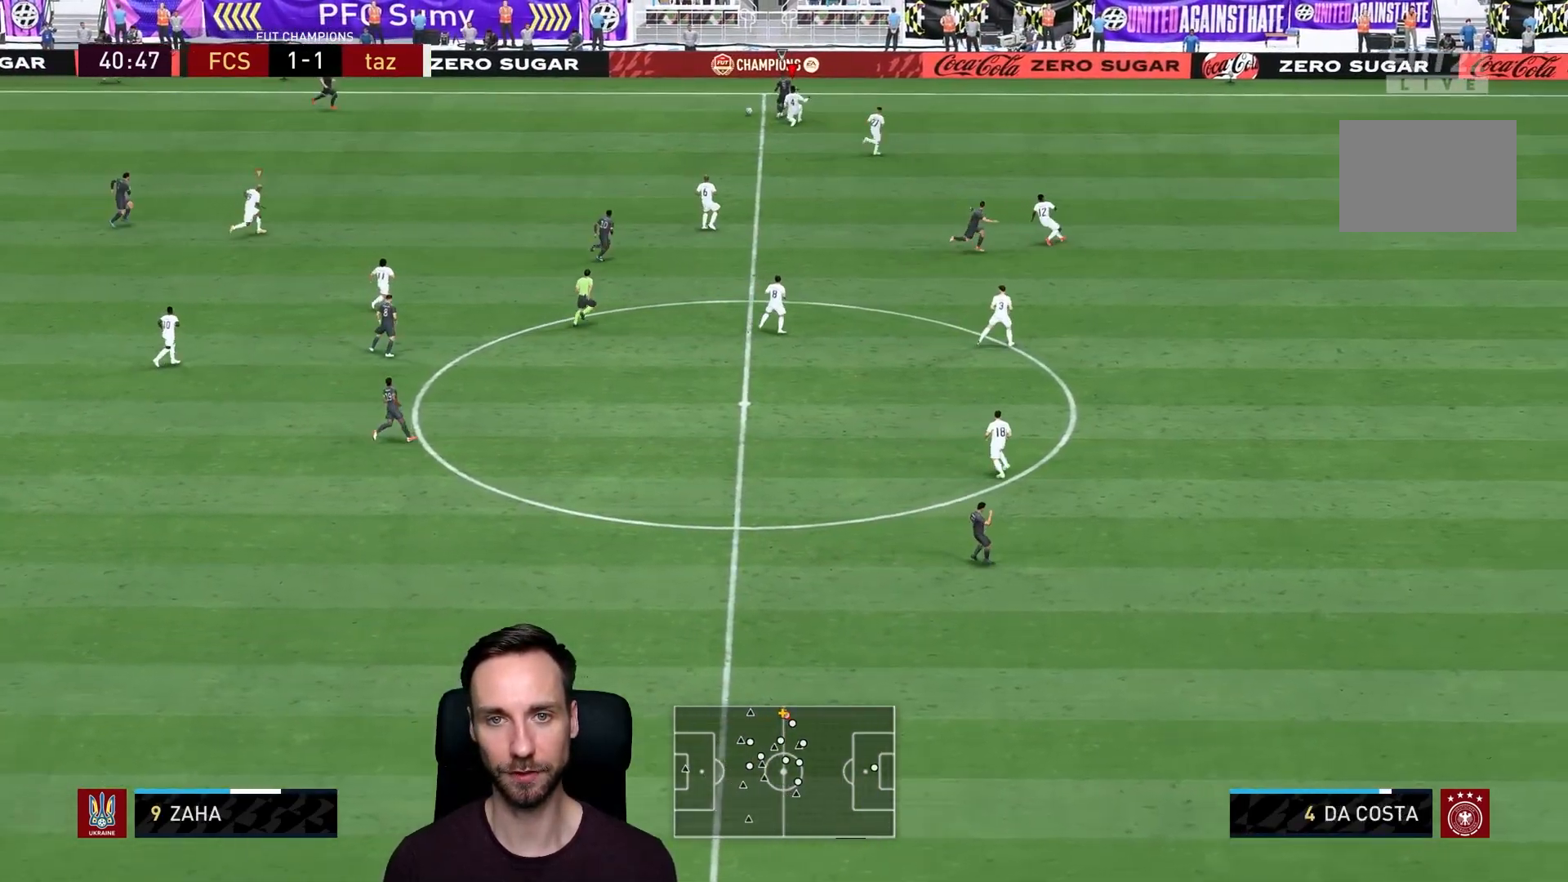
{"buttons": ["R2"], "left_stick": "up-left", "right_stick": "center", "events": []}
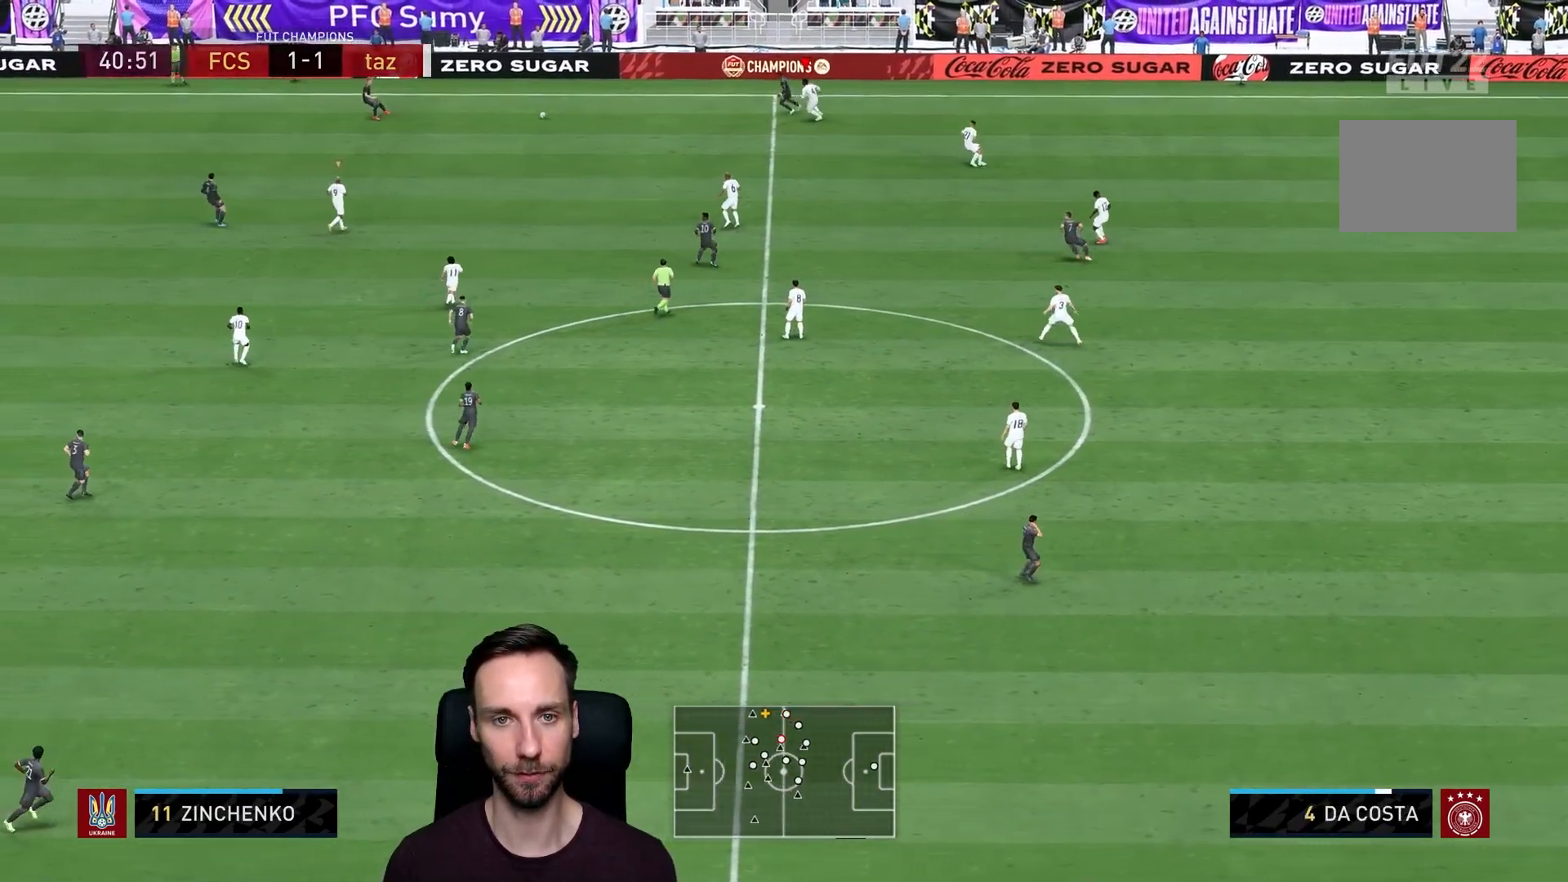
{"buttons": ["L2", "R2"], "left_stick": "up", "right_stick": "center", "events": [[17, "right_stick", "down"], [100, "right_stick", "center"], [267, "left_stick", "left"], [367, "L2", "down"], [501, "left_stick", "up"]]}
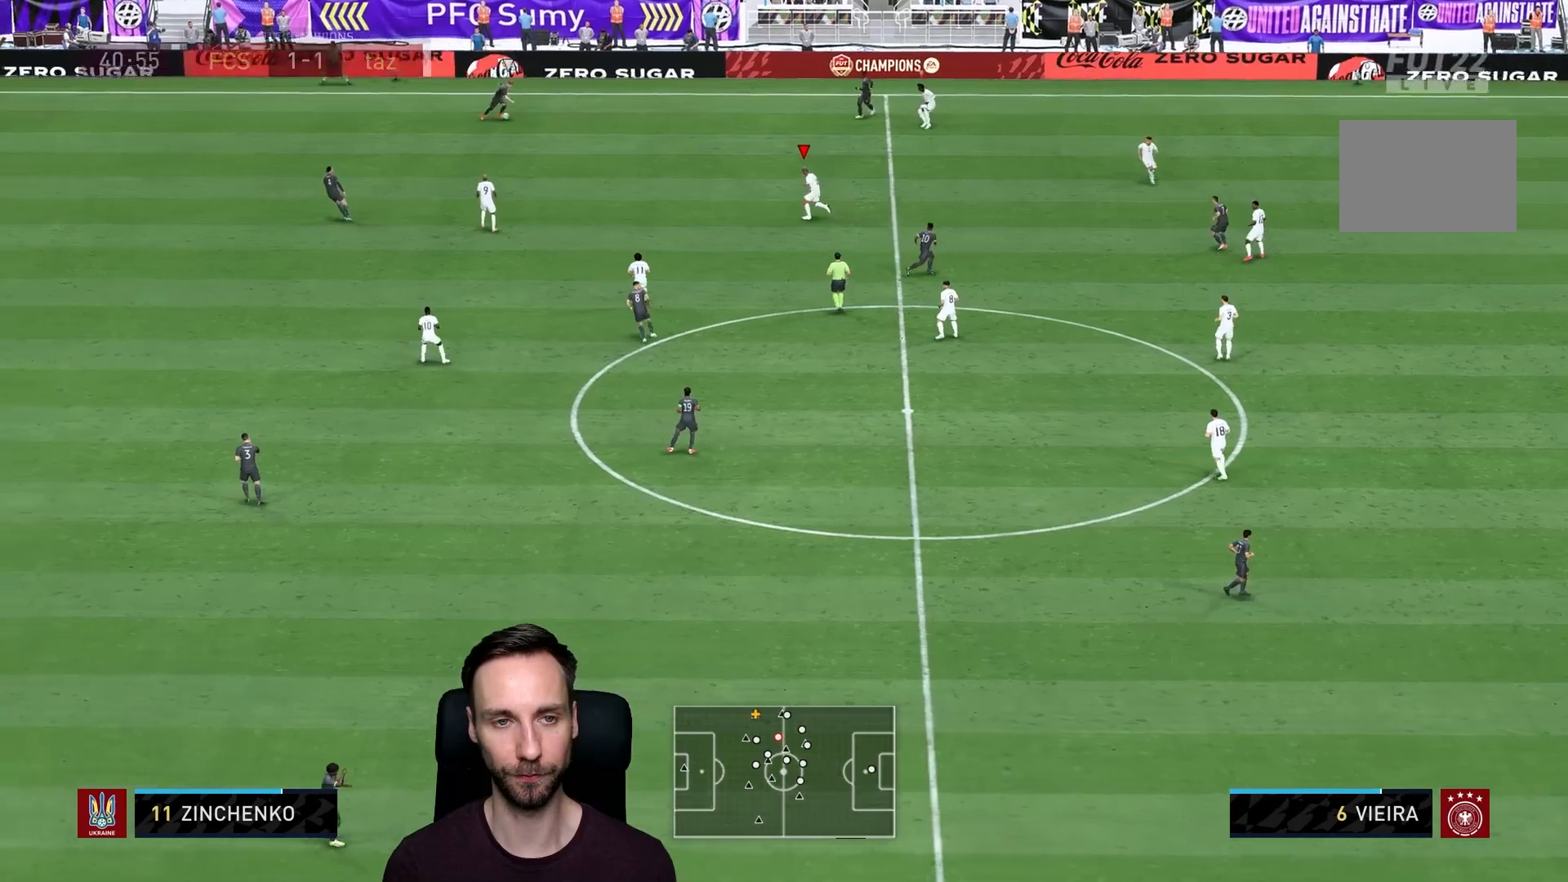
{"buttons": ["L2", "R2"], "left_stick": "right", "right_stick": "center", "events": [[200, "left_stick", "up-right"], [384, "right_stick", "down-left"], [500, "left_stick", "right"], [500, "right_stick", "center"]]}
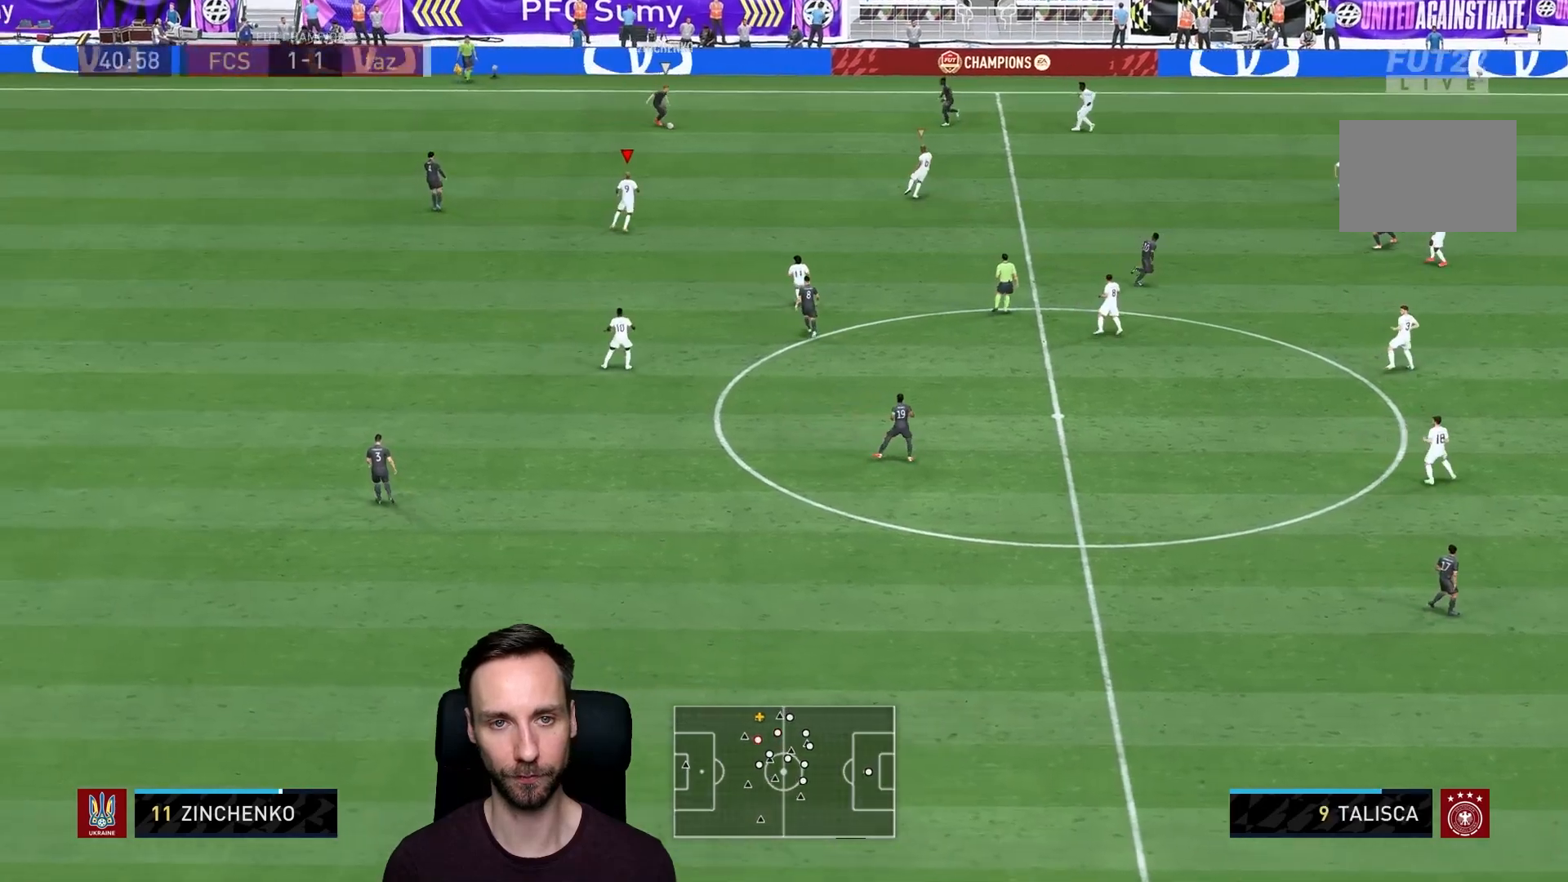
{"buttons": ["R1", "R2"], "left_stick": "right", "right_stick": "center", "events": [[67, "L2", "up"], [100, "R1", "down"]]}
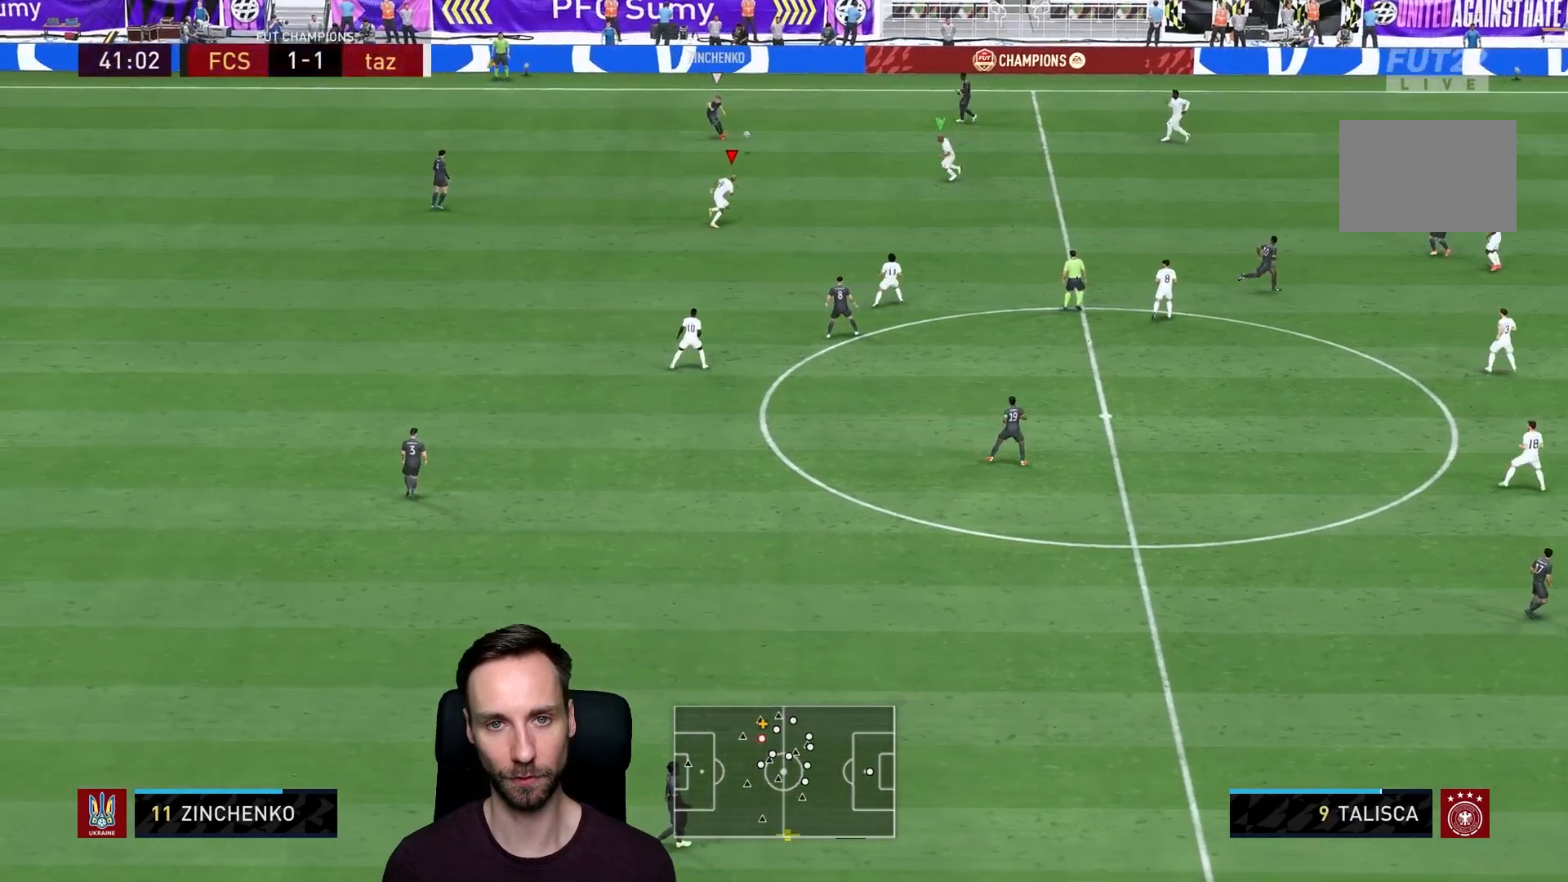
{"buttons": ["R2"], "left_stick": "down", "right_stick": "center", "events": [[150, "left_stick", "down-right"], [200, "L2", "down"], [417, "R1", "up"], [450, "left_stick", "down"], [467, "L2", "up"]]}
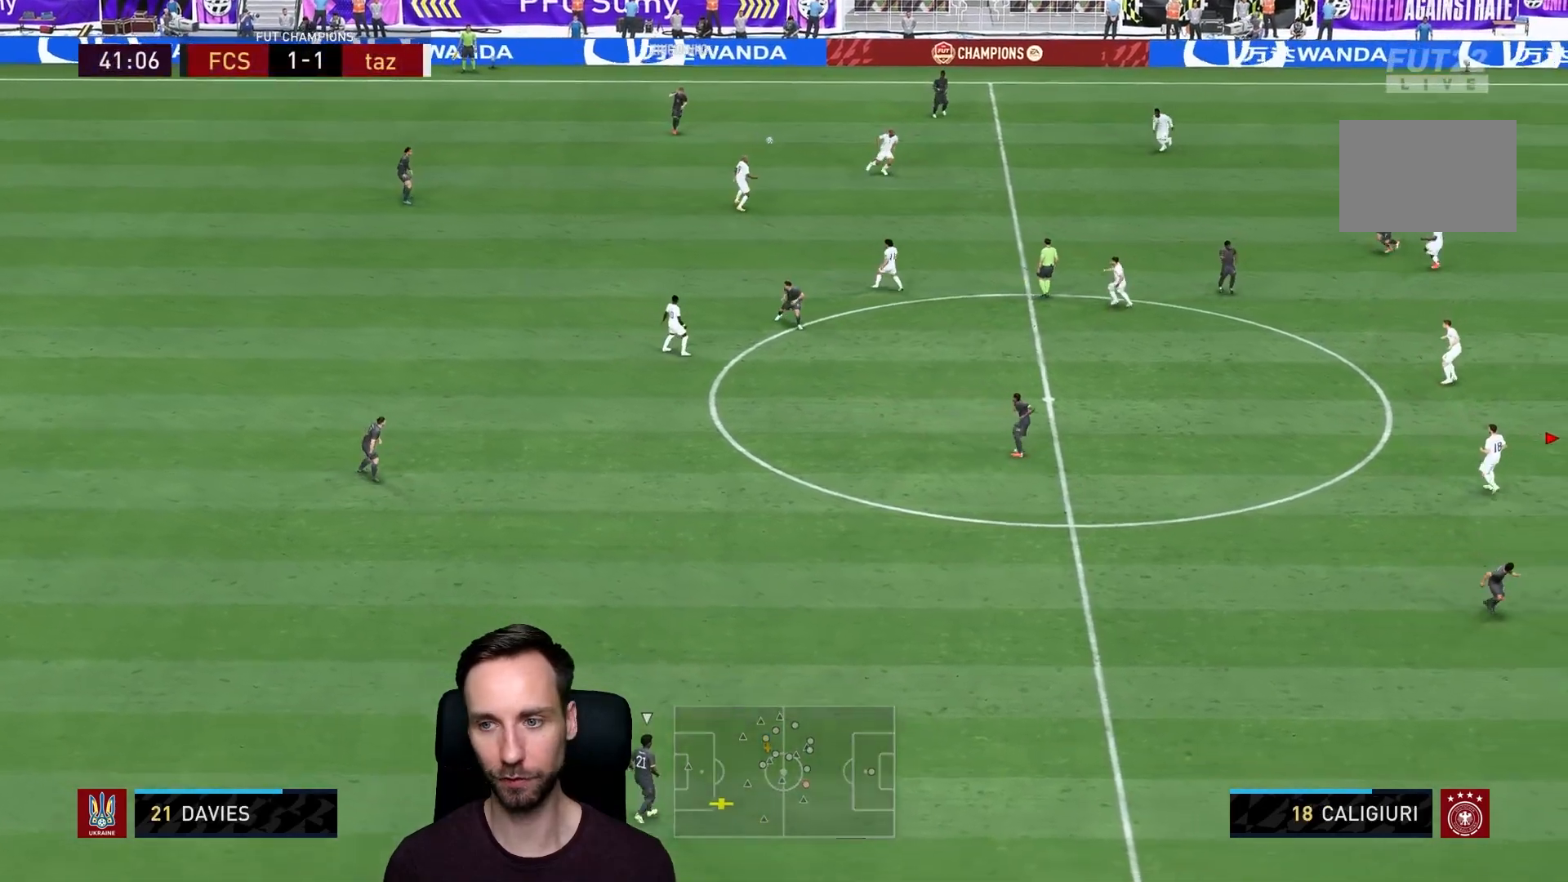
{"buttons": ["R2"], "left_stick": "down", "right_stick": "center", "events": []}
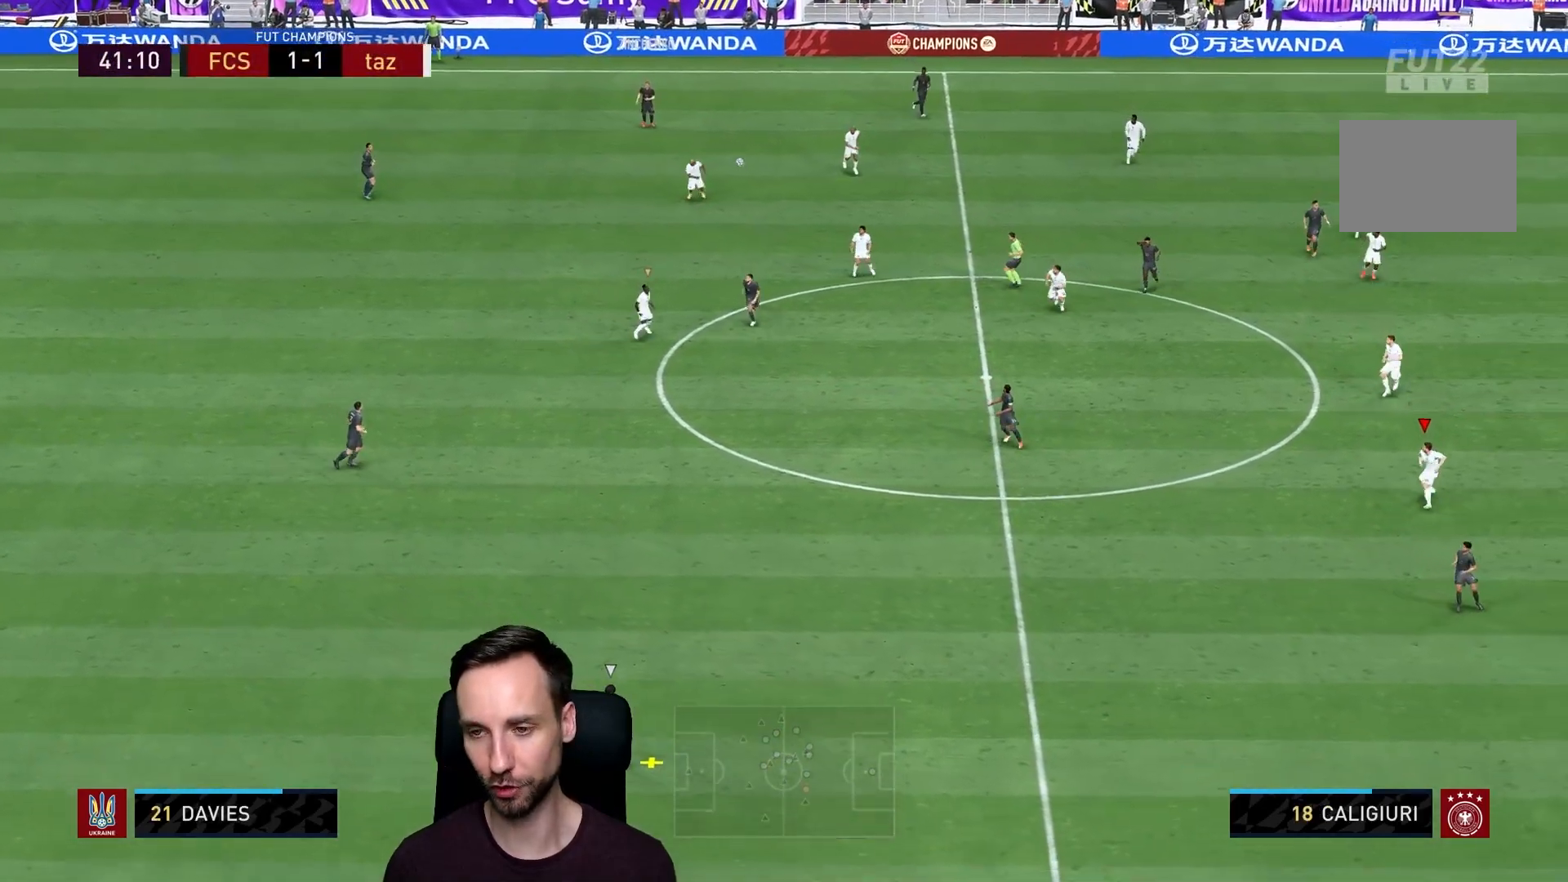
{"buttons": ["R2"], "left_stick": "down", "right_stick": "center", "events": [[317, "left_stick", "down-left"], [467, "left_stick", "down"]]}
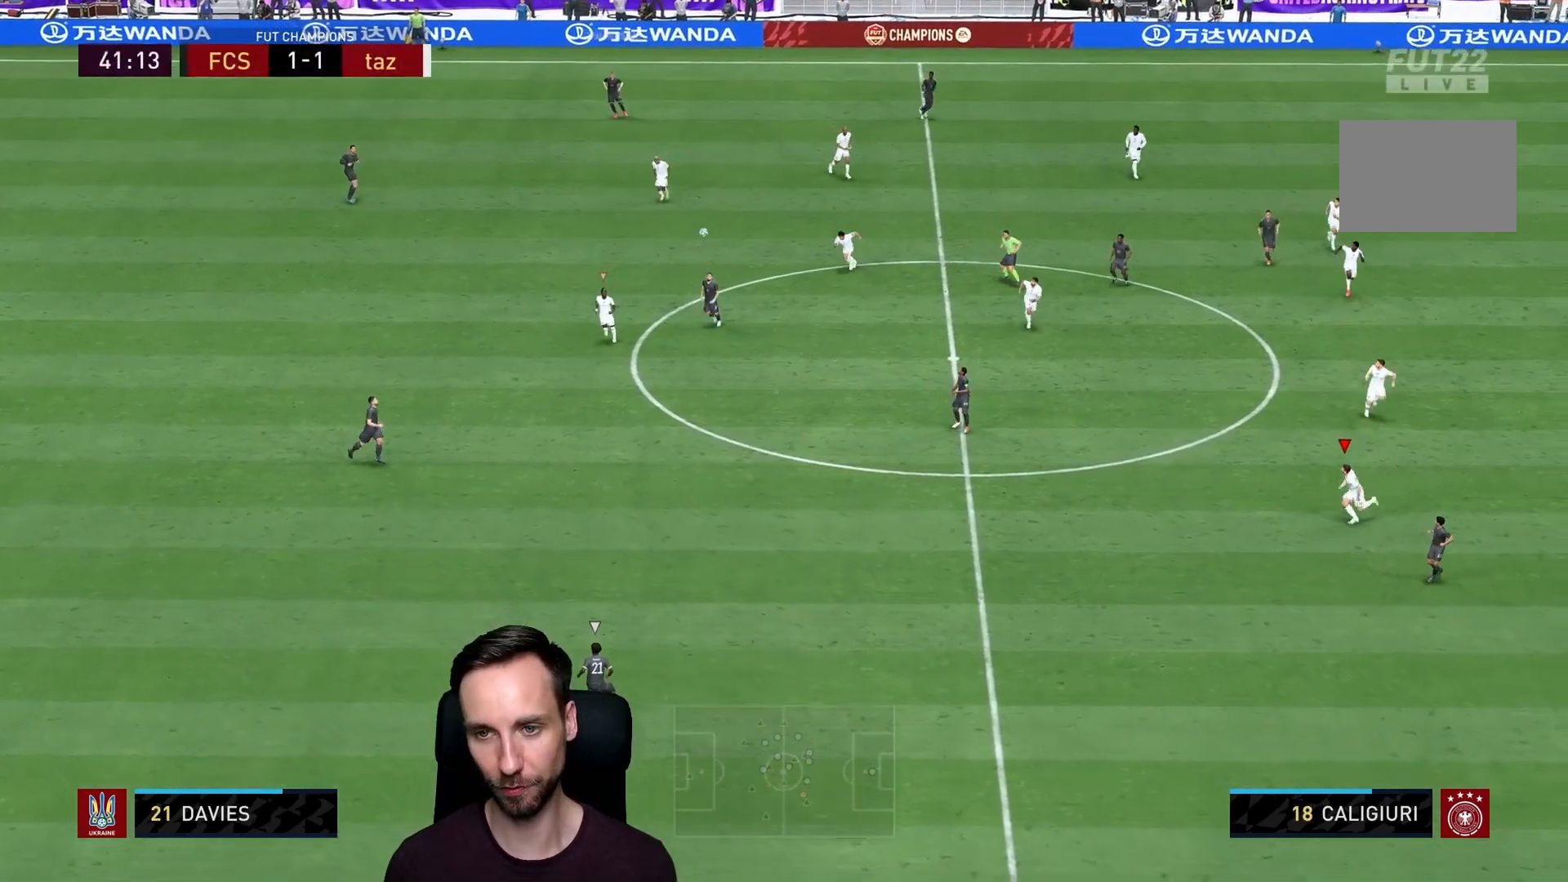
{"buttons": ["R2"], "left_stick": "down", "right_stick": "center", "events": [[234, "right_stick", "up-left"], [334, "right_stick", "center"]]}
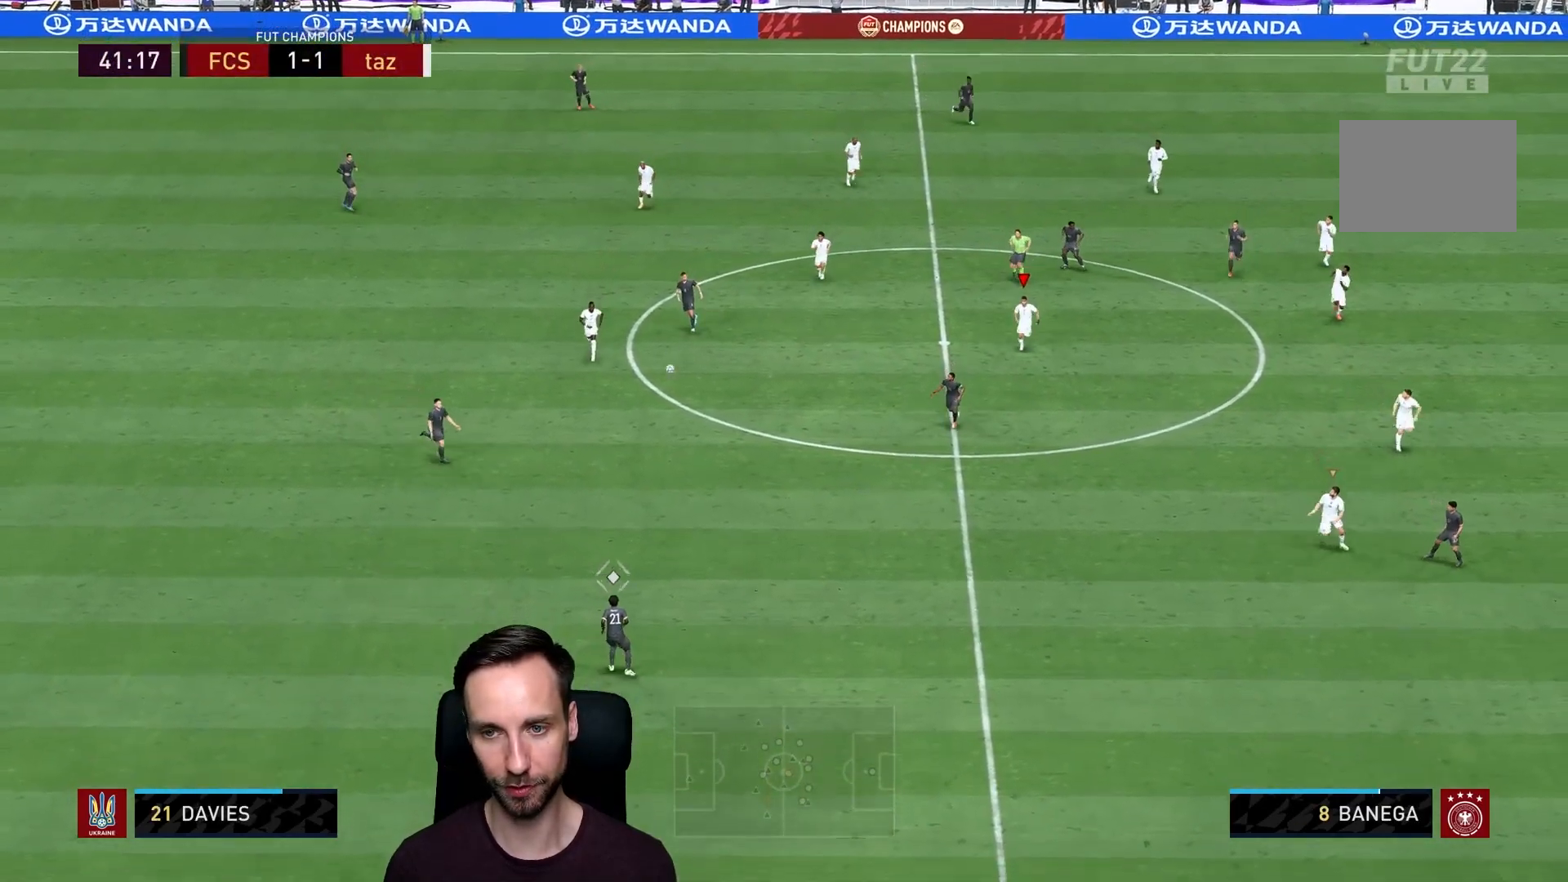
{"buttons": ["R2"], "left_stick": "down", "right_stick": "center", "events": []}
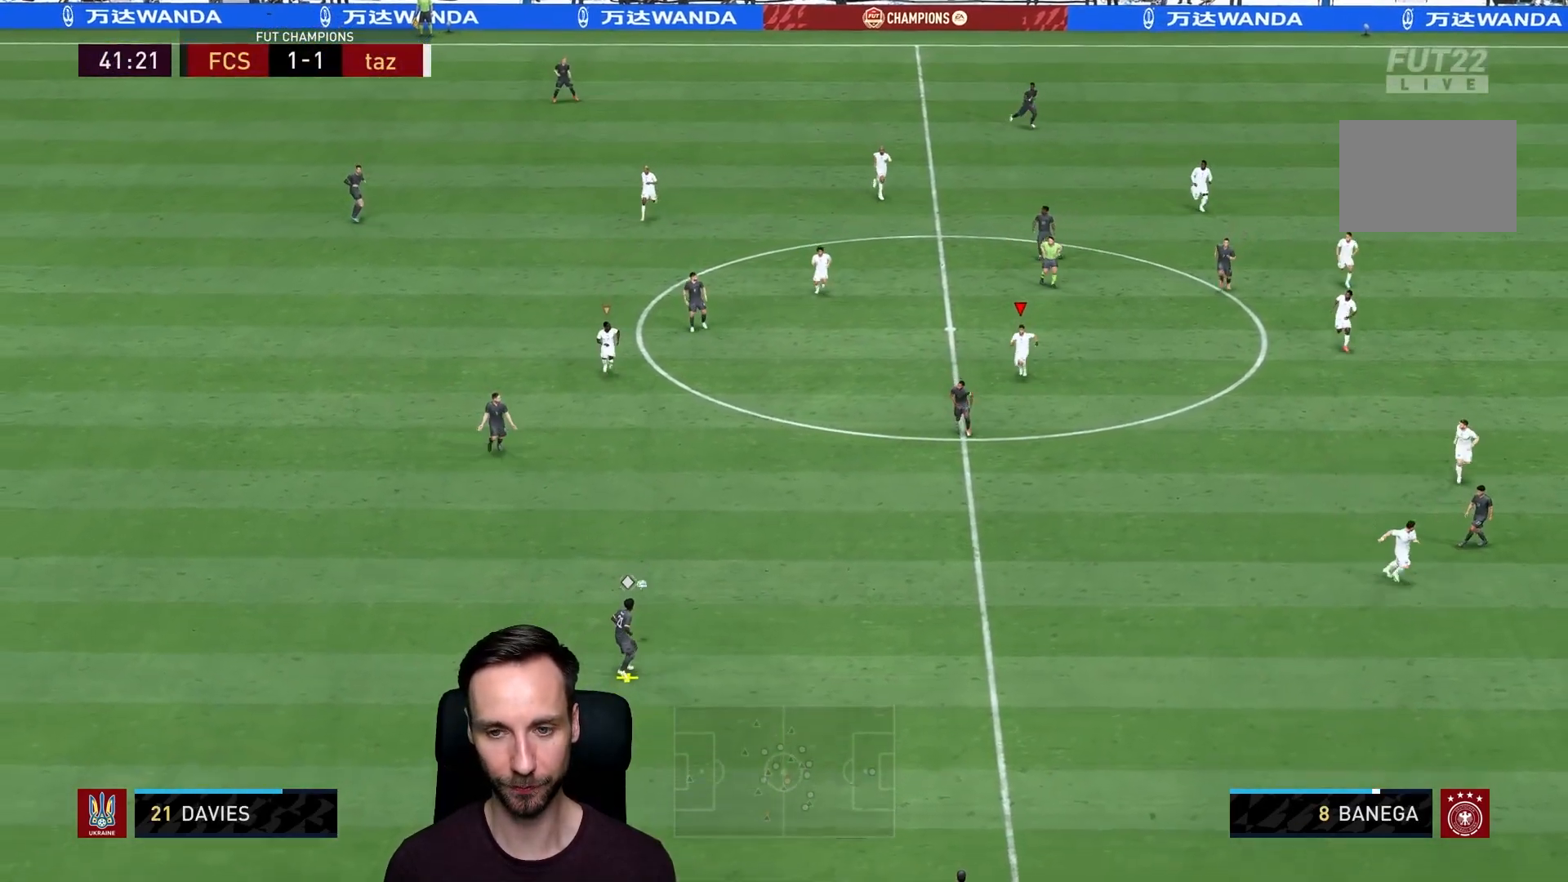
{"buttons": ["R2"], "left_stick": "down", "right_stick": "down", "events": [[134, "R1", "down"], [417, "R1", "up"], [468, "right_stick", "down"]]}
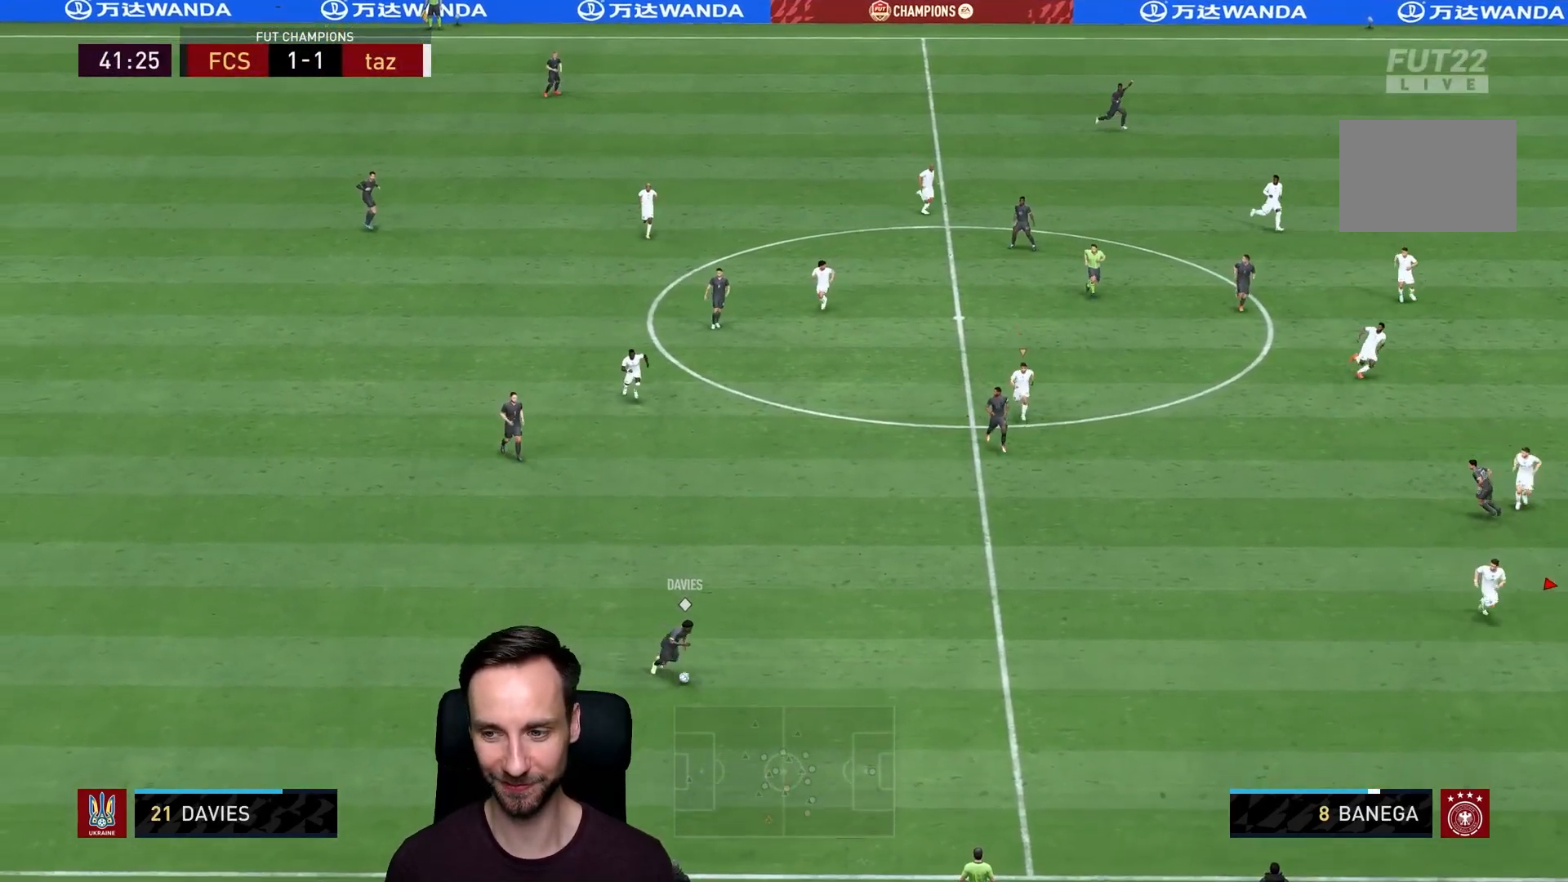
{"buttons": ["L2", "R2"], "left_stick": "down", "right_stick": "up-left", "events": [[83, "right_stick", "center"], [117, "left_stick", "down-left"], [133, "L2", "down"], [384, "left_stick", "down"], [417, "right_stick", "up-left"]]}
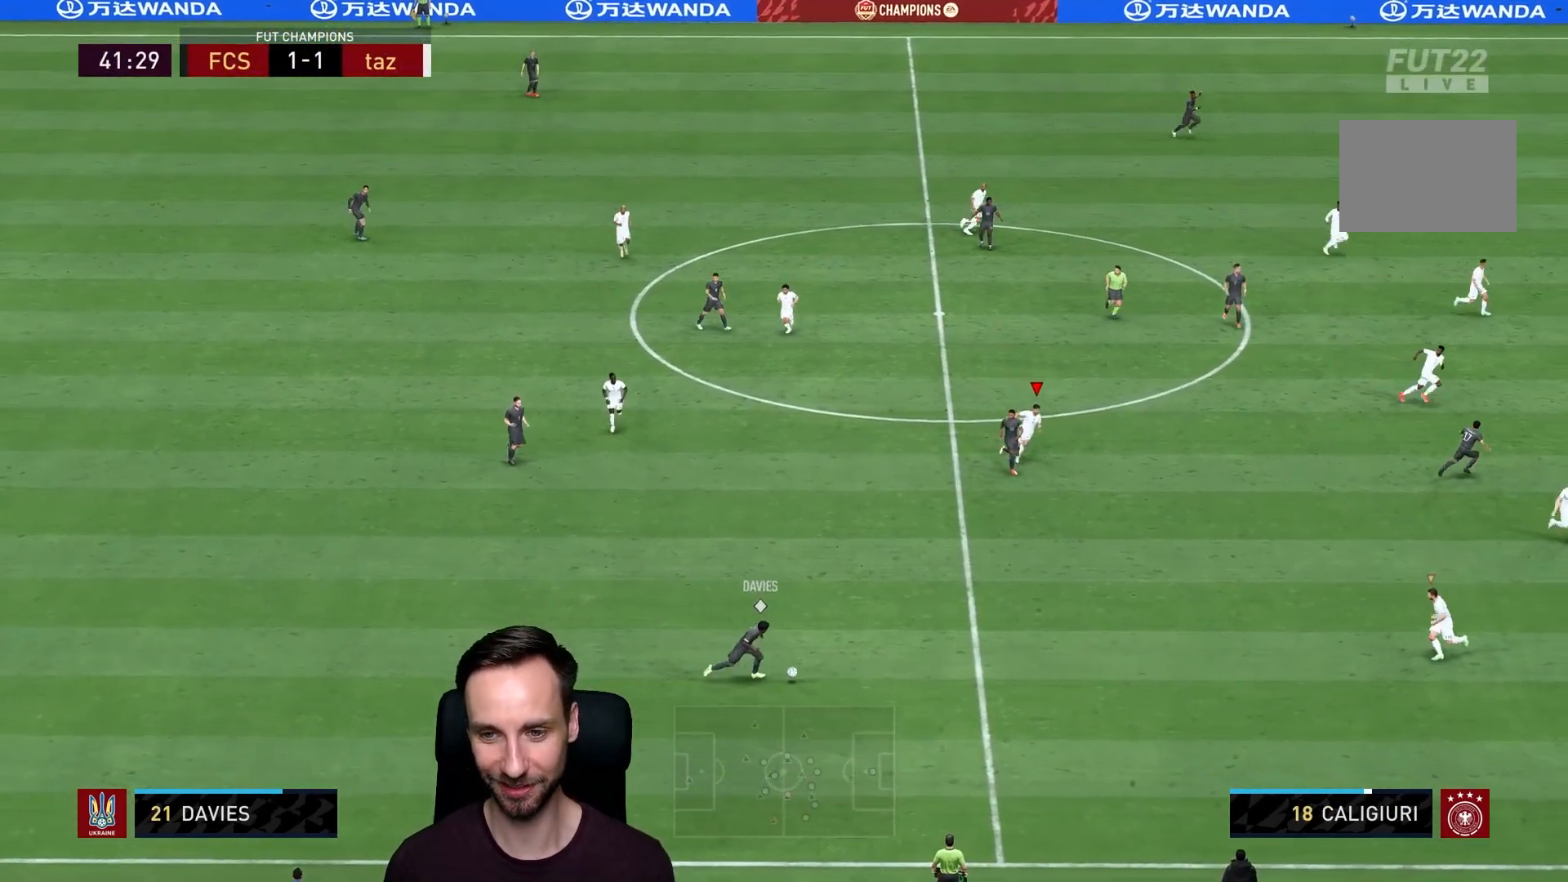
{"buttons": ["L2", "R1", "R2"], "left_stick": "down-right", "right_stick": "center", "events": [[17, "right_stick", "center"], [100, "left_stick", "down-right"], [317, "R1", "down"]]}
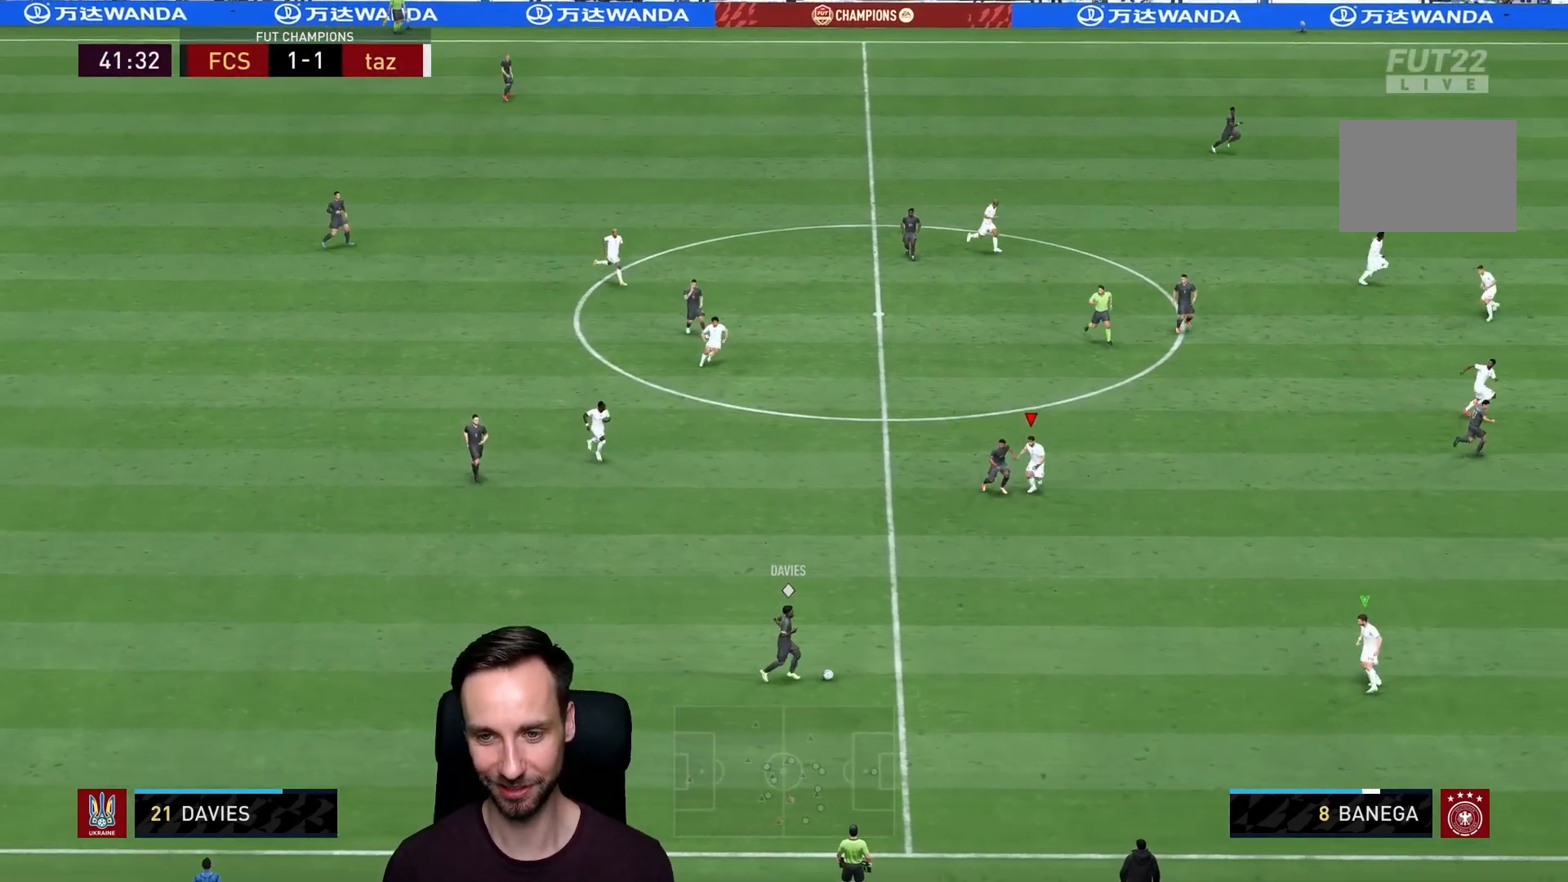
{"buttons": ["L2", "R1"], "left_stick": "down-left", "right_stick": "center", "events": [[217, "left_stick", "down"], [284, "R1", "up"], [367, "R1", "down"], [434, "R2", "up"], [434, "left_stick", "down-left"]]}
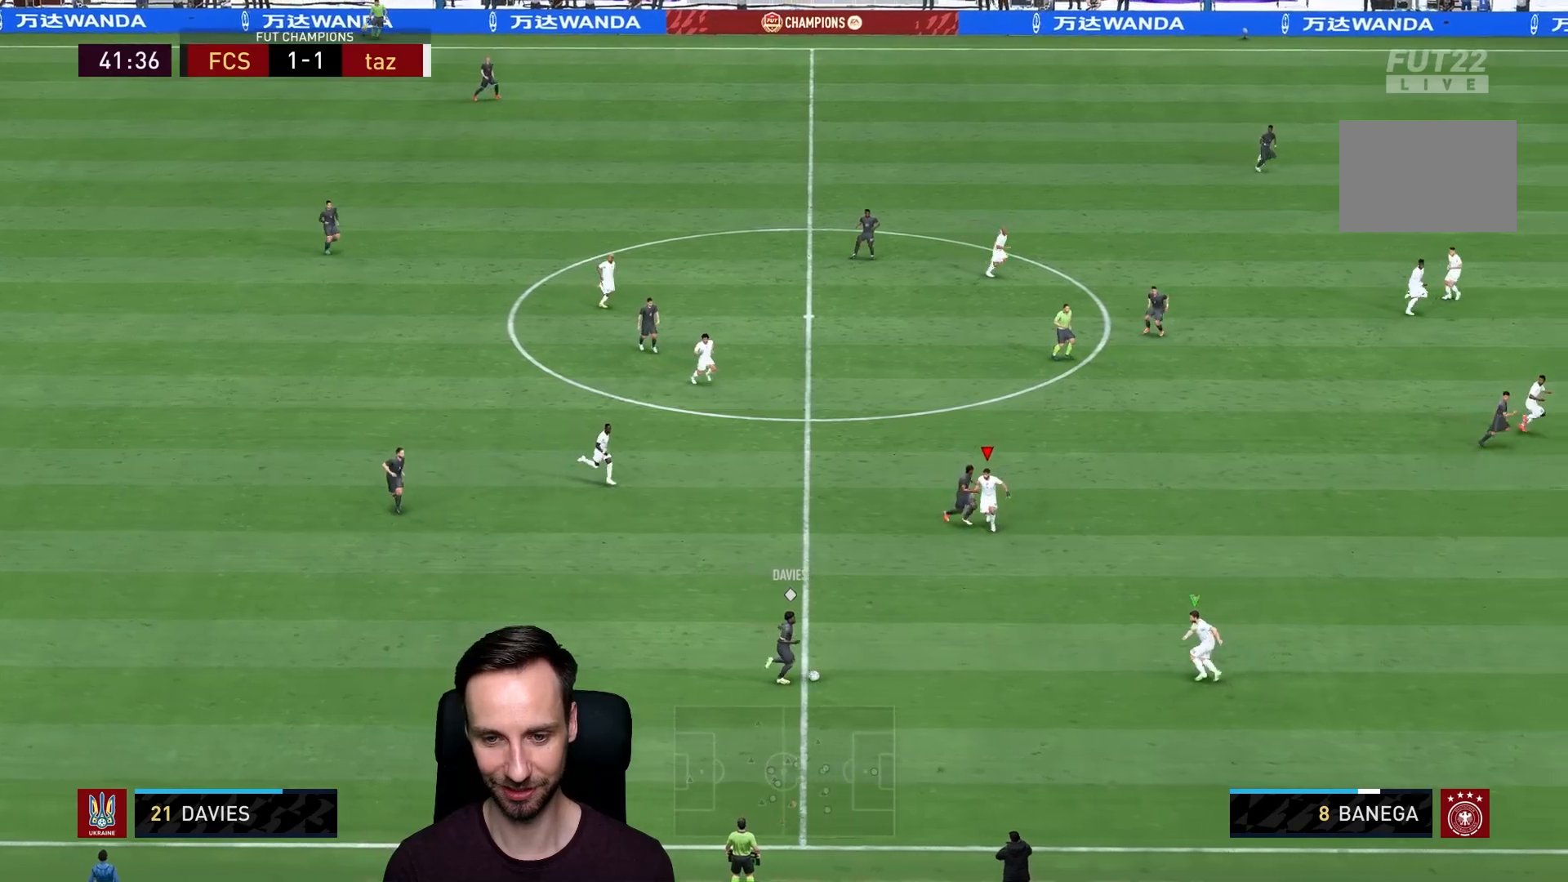
{"buttons": ["L2", "R1"], "left_stick": "right", "right_stick": "center", "events": [[34, "left_stick", "down"], [267, "left_stick", "down-right"], [401, "left_stick", "right"]]}
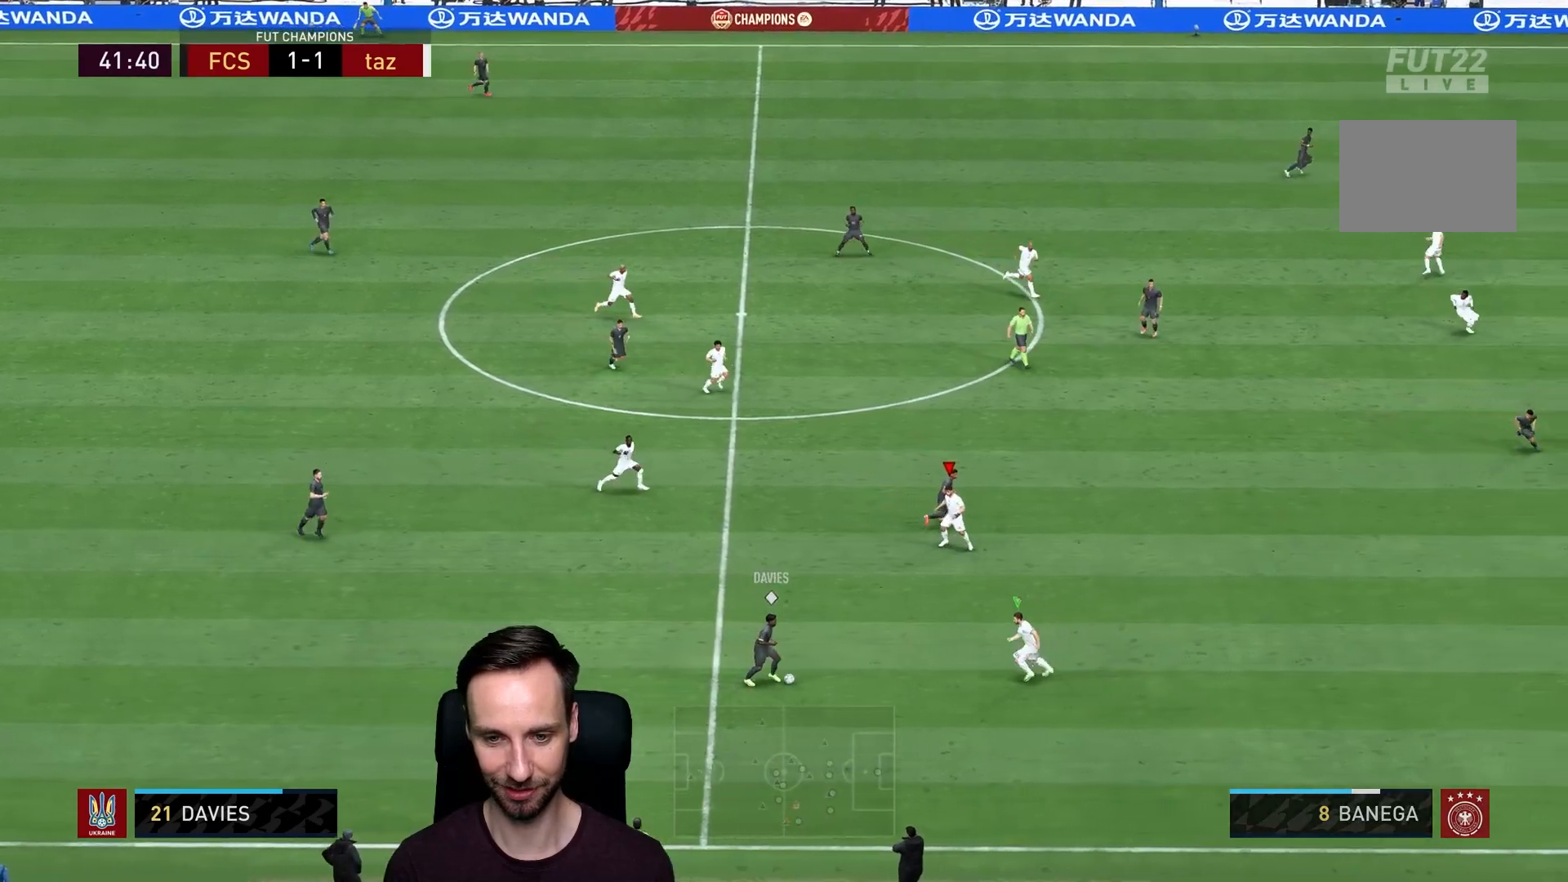
{"buttons": ["R1"], "left_stick": "center", "right_stick": "center", "events": [[300, "left_stick", "center"], [384, "L2", "up"]]}
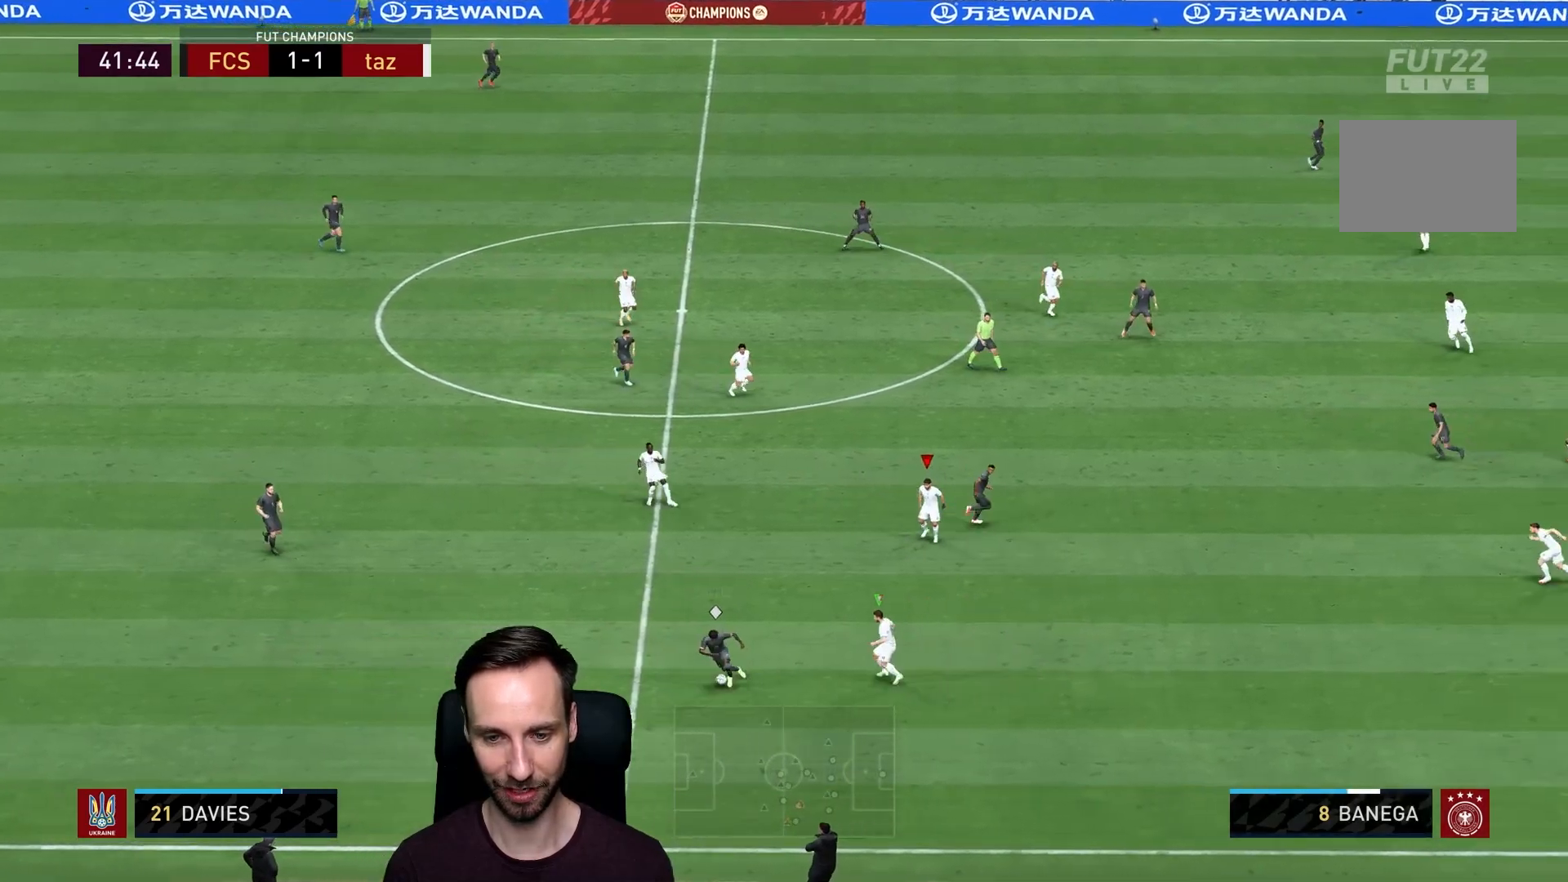
{"buttons": ["L2"], "left_stick": "down-left", "right_stick": "center", "events": [[50, "left_stick", "down"], [134, "L1", "down"], [134, "left_stick", "left"], [167, "R1", "up"], [267, "left_stick", "down-left"], [301, "L1", "up"], [501, "L2", "down"]]}
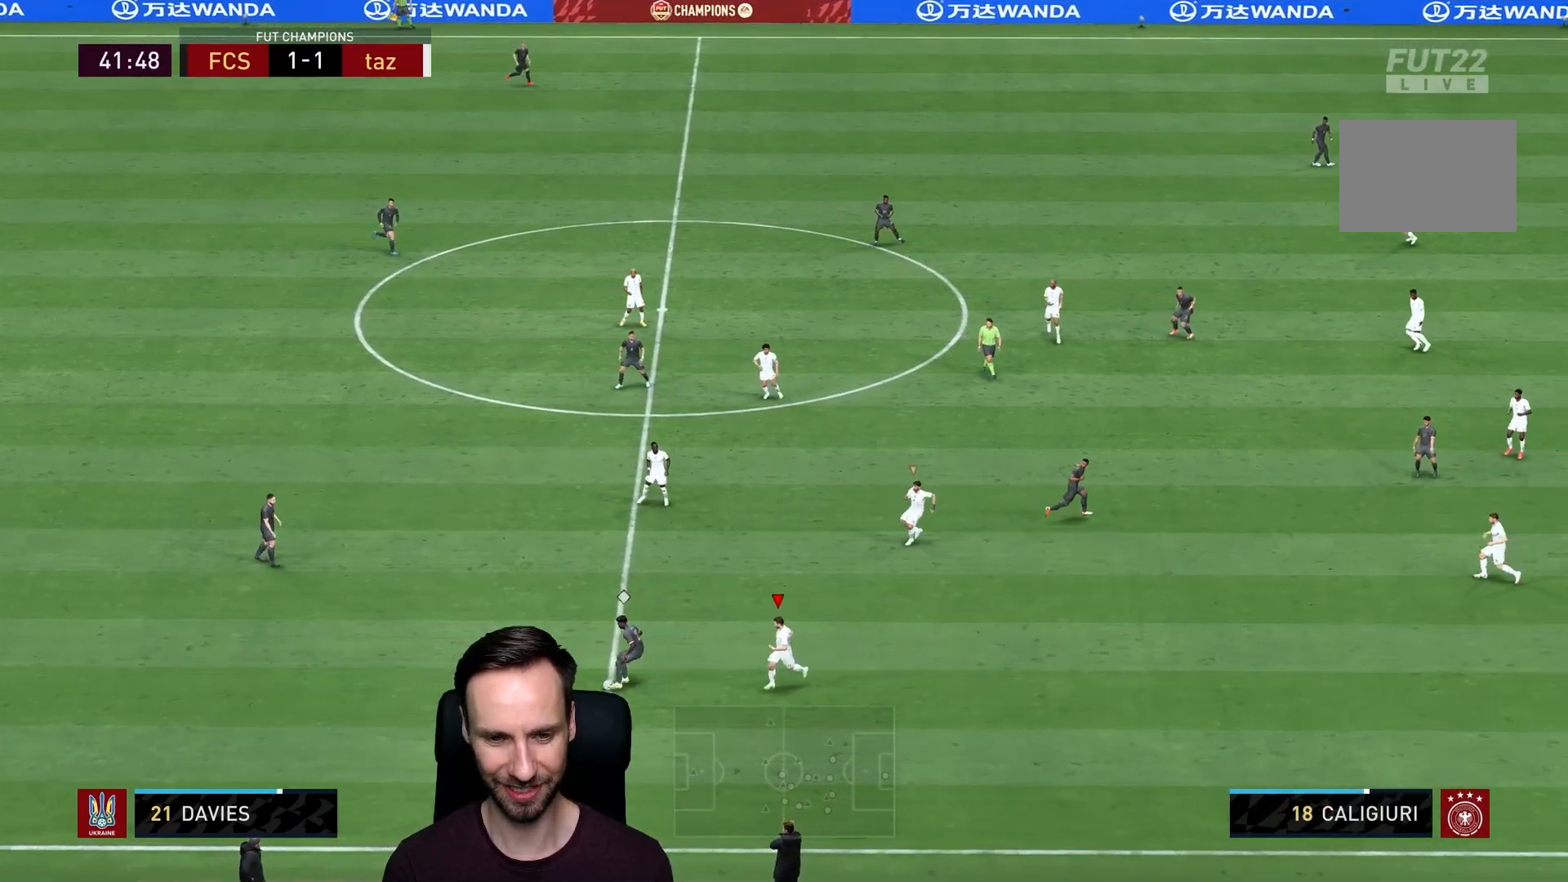
{"buttons": ["L2", "R2"], "left_stick": "left", "right_stick": "center", "events": [[17, "R2", "down"], [17, "left_stick", "down"], [83, "right_stick", "up-left"], [183, "left_stick", "down-left"], [183, "right_stick", "center"], [417, "left_stick", "left"]]}
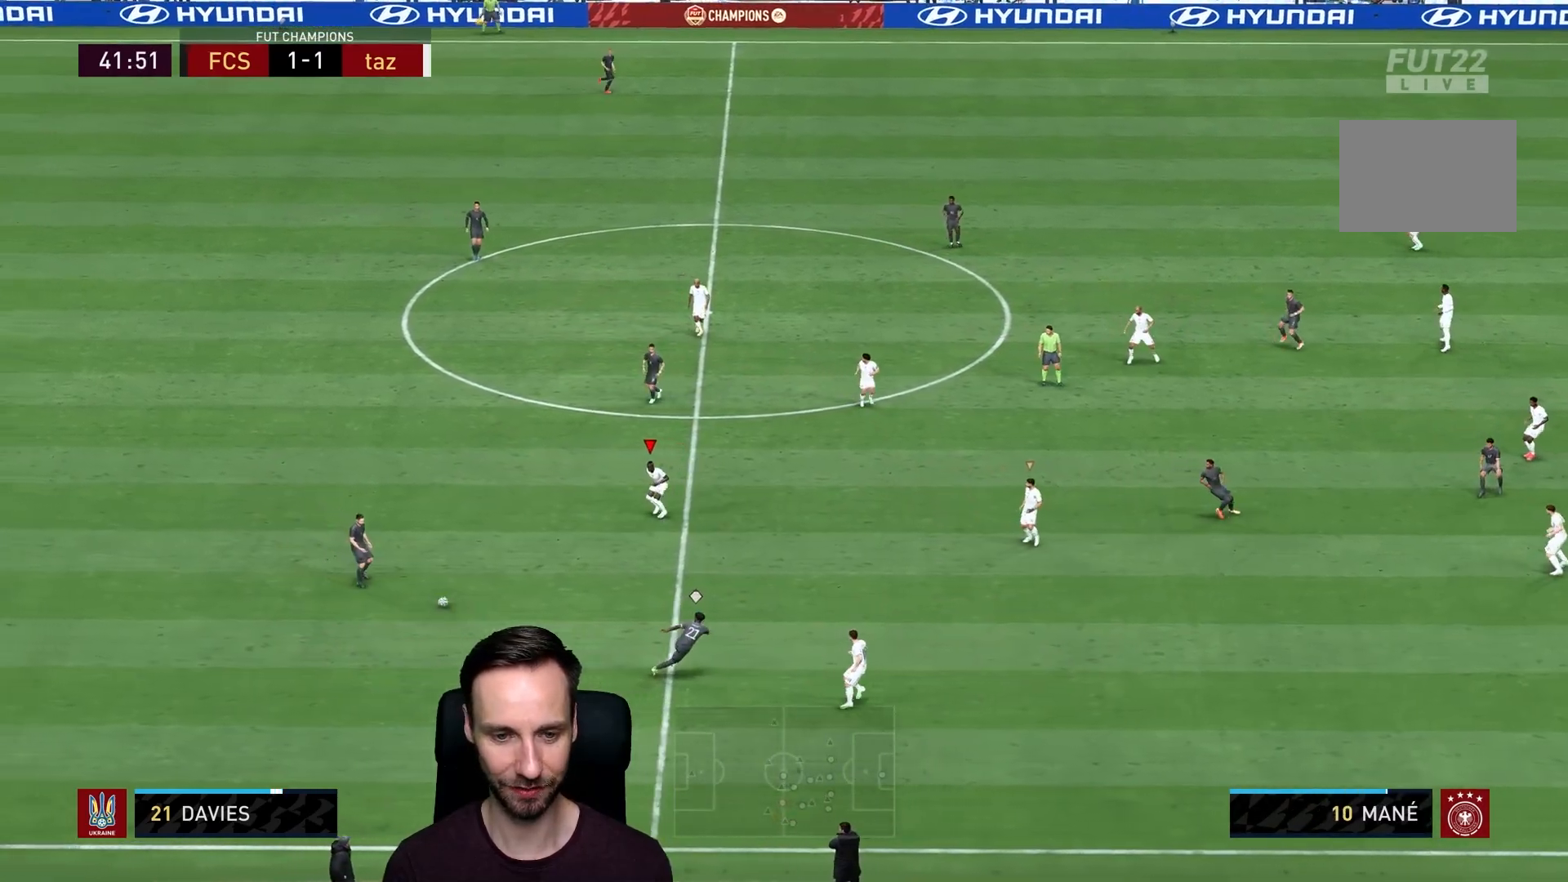
{"buttons": ["L2", "R2"], "left_stick": "down", "right_stick": "center", "events": [[50, "left_stick", "down-left"], [184, "left_stick", "down"]]}
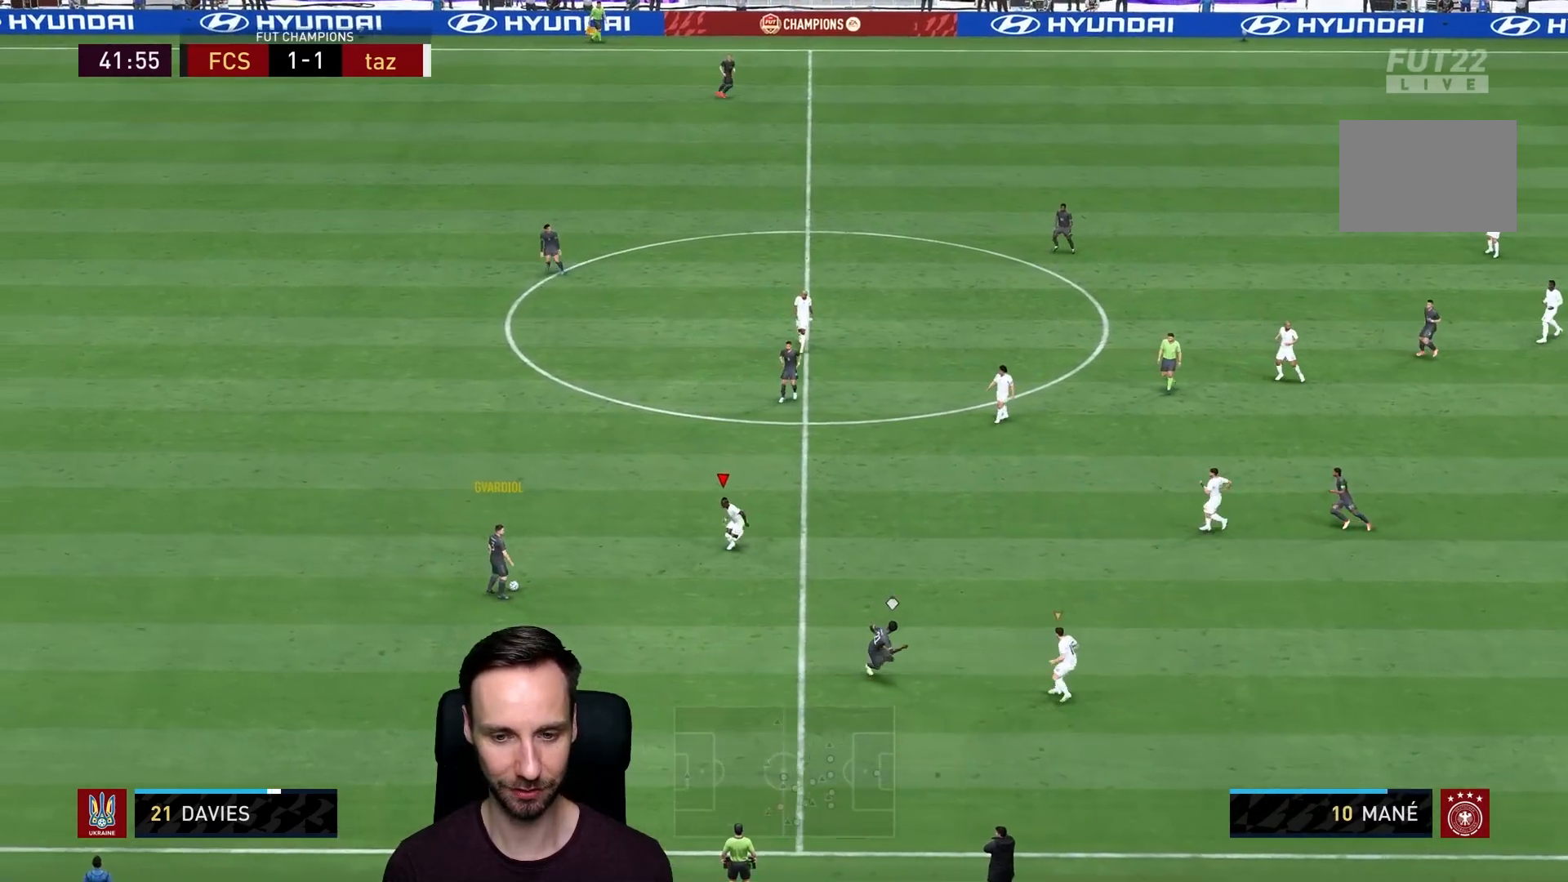
{"buttons": ["L2", "R1", "R2"], "left_stick": "up-left", "right_stick": "center", "events": [[167, "right_stick", "down-right"], [200, "left_stick", "center"], [267, "left_stick", "up-left"], [267, "right_stick", "center"], [351, "left_stick", "up"], [417, "R1", "down"], [451, "left_stick", "up-left"]]}
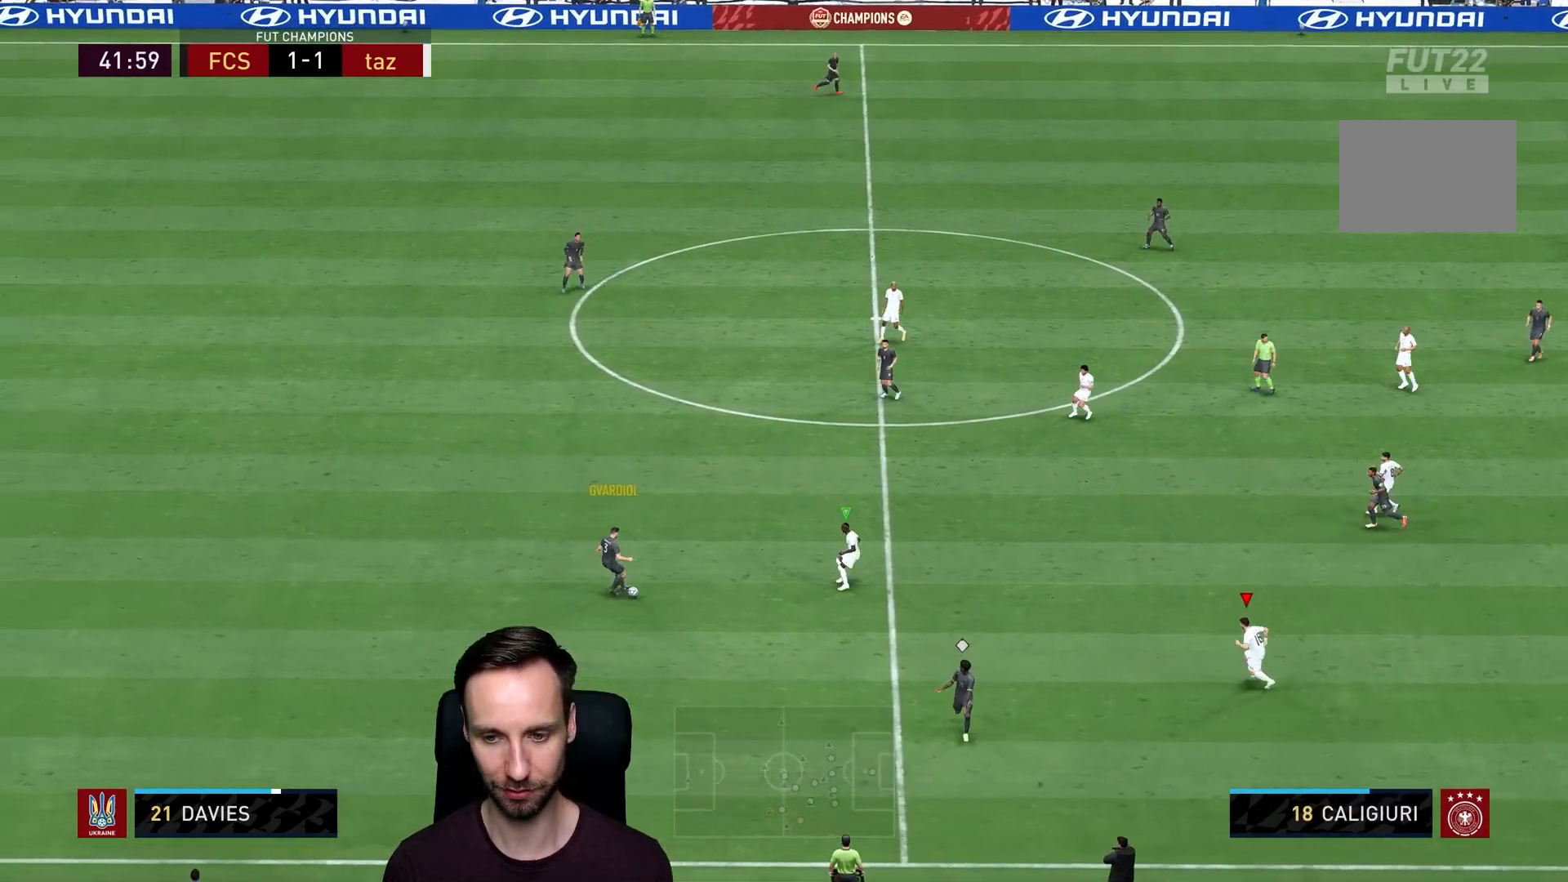
{"buttons": ["R1", "R2"], "left_stick": "down-left", "right_stick": "center", "events": [[50, "left_stick", "left"], [317, "left_stick", "down-left"], [467, "L2", "up"]]}
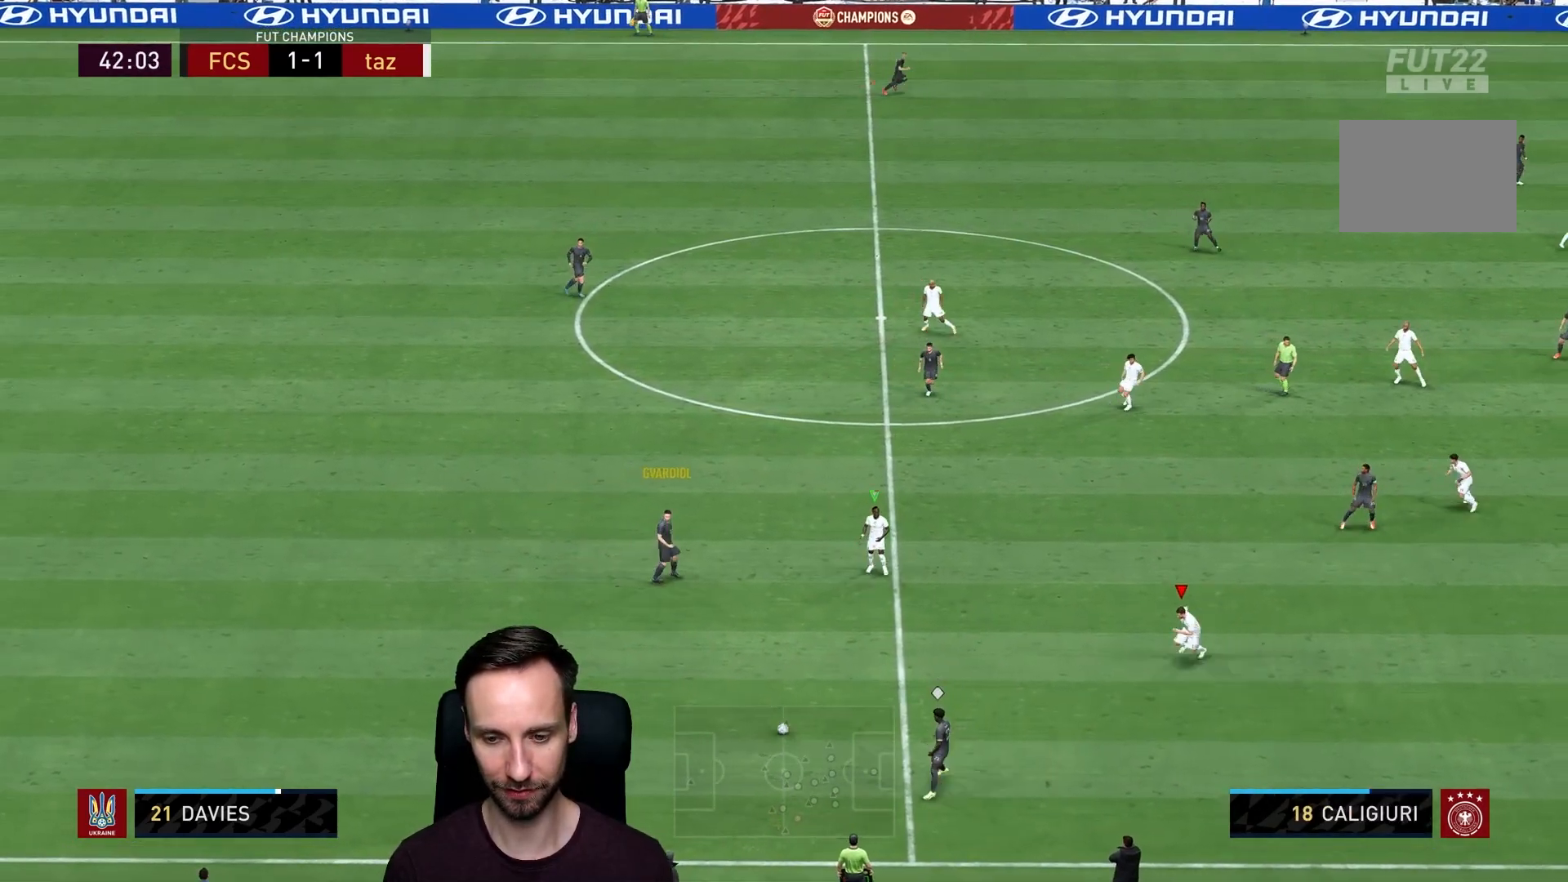
{"buttons": ["R2"], "left_stick": "down", "right_stick": "center", "events": [[150, "R1", "up"], [150, "left_stick", "down"], [317, "right_stick", "up-left"], [417, "right_stick", "center"]]}
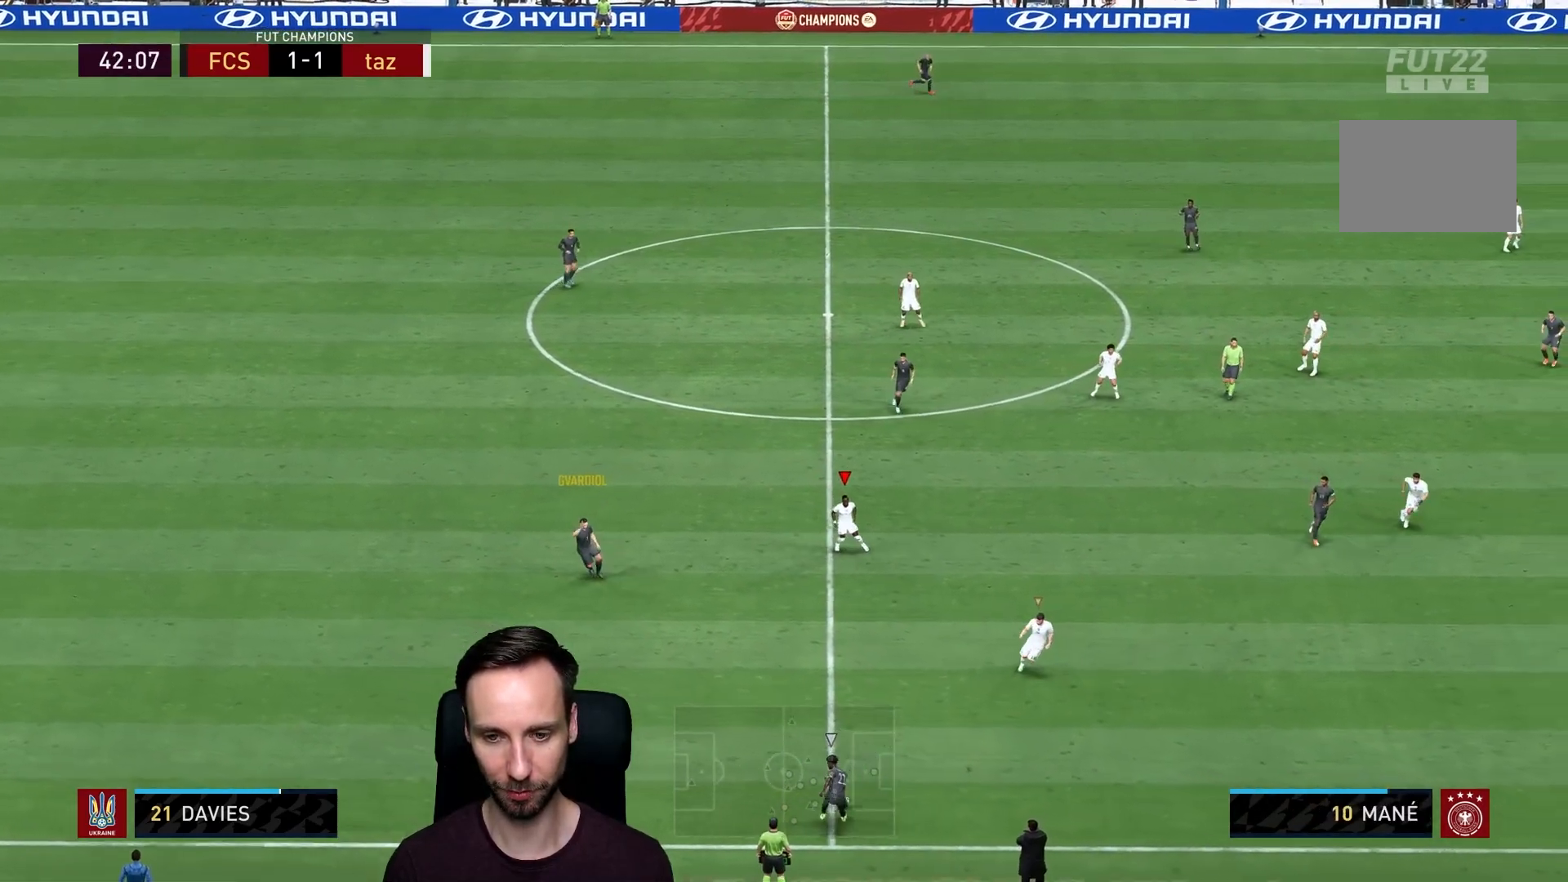
{"buttons": ["L2", "R1", "R2"], "left_stick": "down", "right_stick": "center", "events": [[16, "R1", "down"], [33, "L2", "down"], [333, "right_stick", "down"], [383, "right_stick", "center"]]}
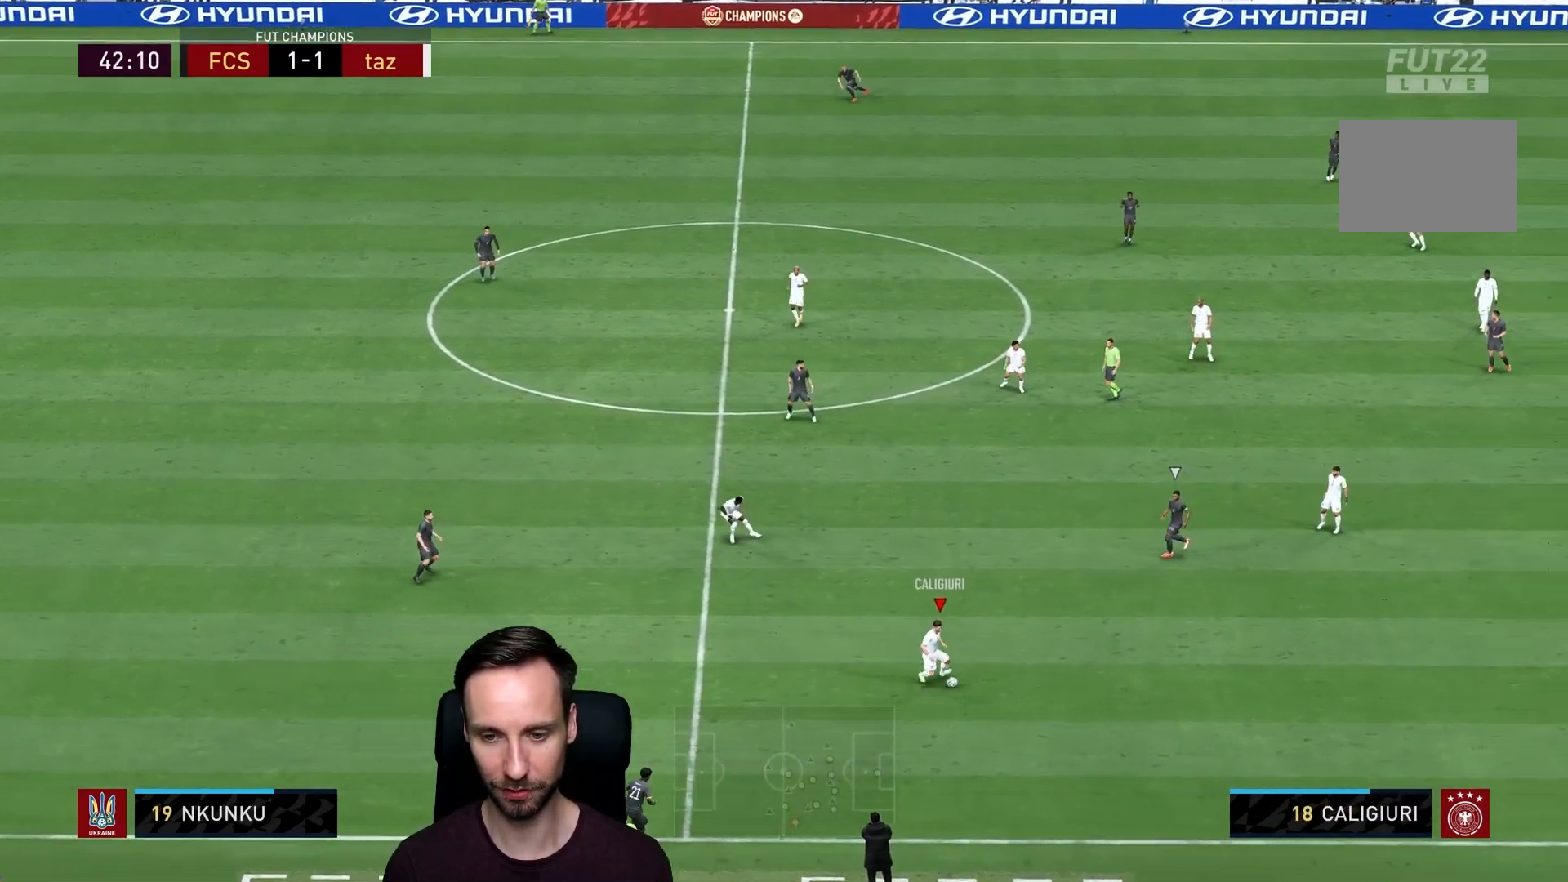
{"buttons": [], "left_stick": "left", "right_stick": "center", "events": [[84, "L2", "up"], [100, "R1", "up"], [100, "left_stick", "right"], [267, "left_stick", "up"], [300, "R2", "up"], [334, "left_stick", "up-left"], [434, "left_stick", "left"]]}